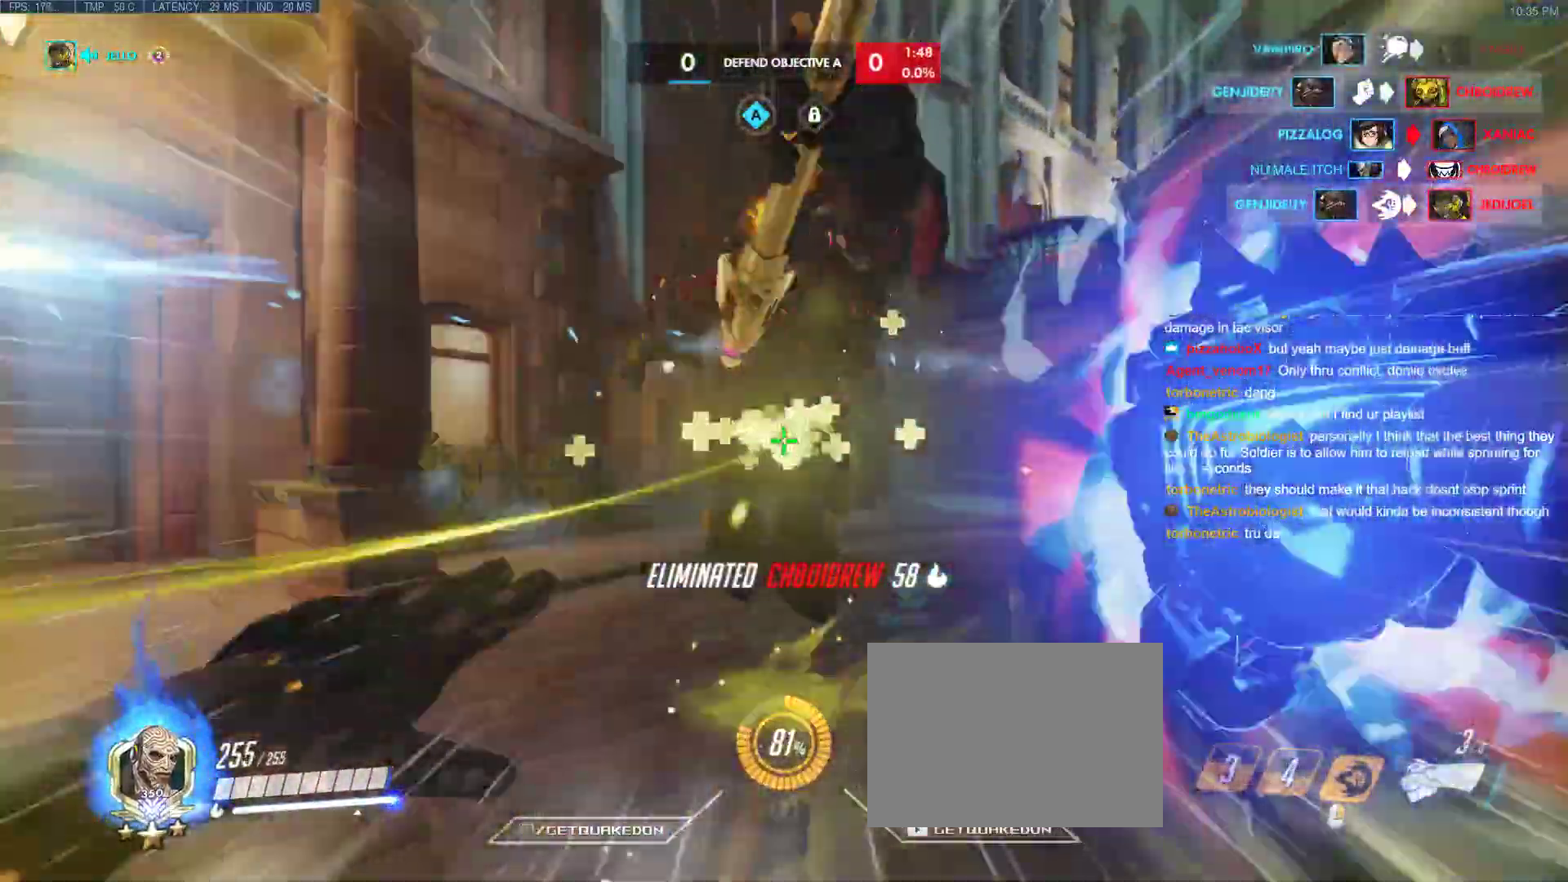
Gameplay with keyboard; each line is a JSON object with the keys held at the frame after it. "events" lists presses ("down") and releases ("up") of "1", "2", "3", "4", "5", "a", "alt", "b", "c", "caps_lock", "ctrl", "d", "e", "f", "g", "n", "q", "r", "s", "shift", "space", "t", "tab", "v", "w", "x" and "z" between this image and that frame as [ms after this image, input, new state], when the widget could be followed in between. No other keys are recorded. Mouse input is not recorded.
{"keys": ["d", "space"], "events": [[100, "a", "down"], [150, "w", "up"], [233, "s", "down"], [283, "space", "down"], [333, "a", "up"], [333, "space", "up"], [383, "d", "down"], [383, "s", "up"], [383, "space", "down"]]}
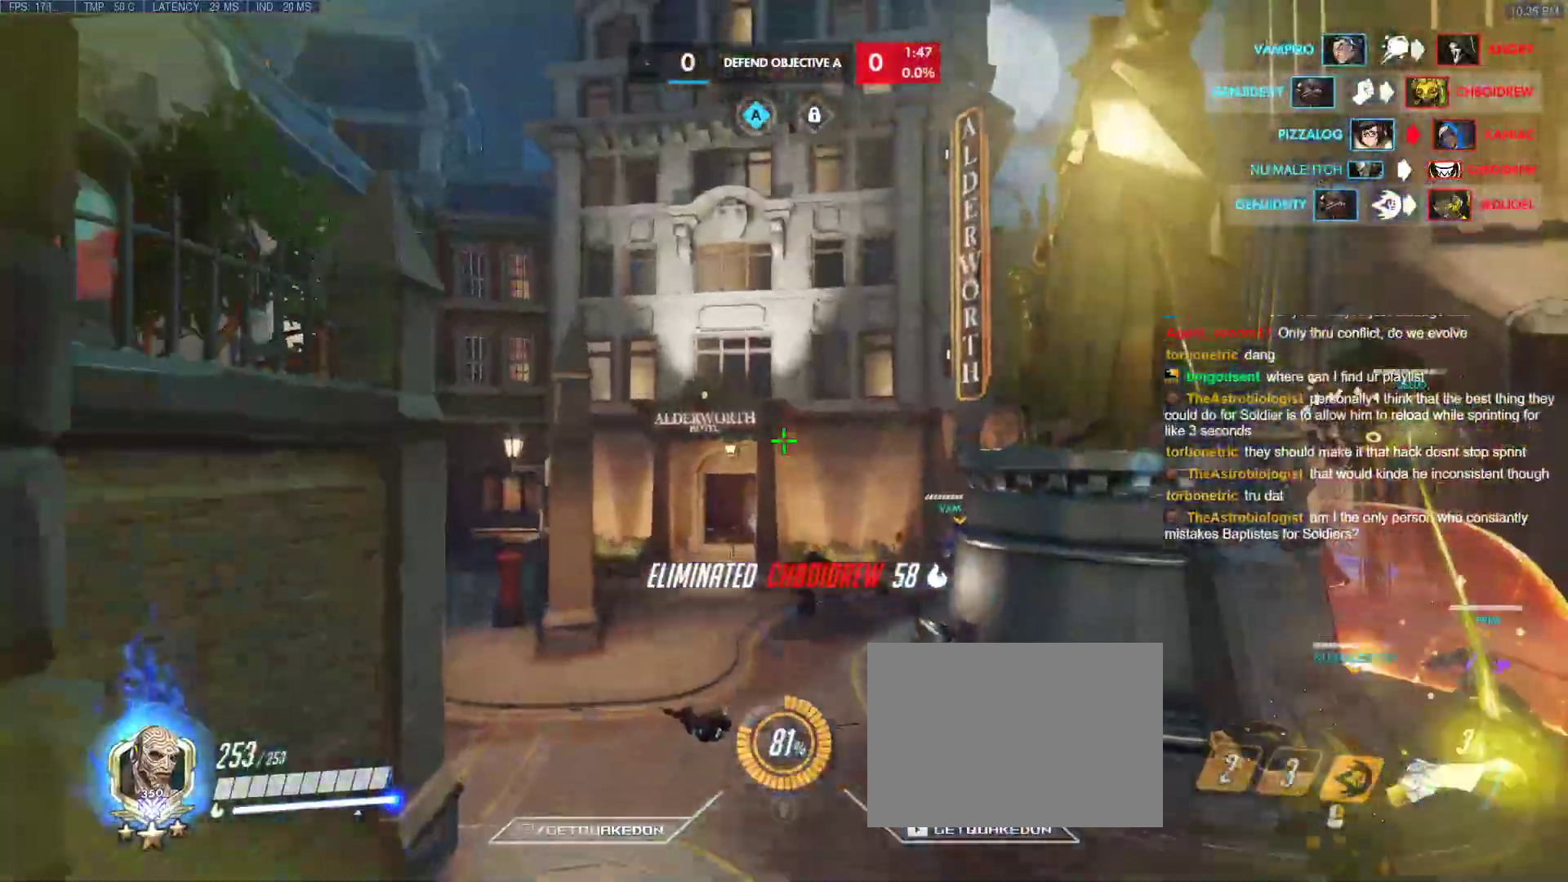
{"keys": ["a"], "events": [[17, "space", "up"], [250, "w", "down"], [400, "a", "down"], [433, "d", "up"], [433, "w", "up"]]}
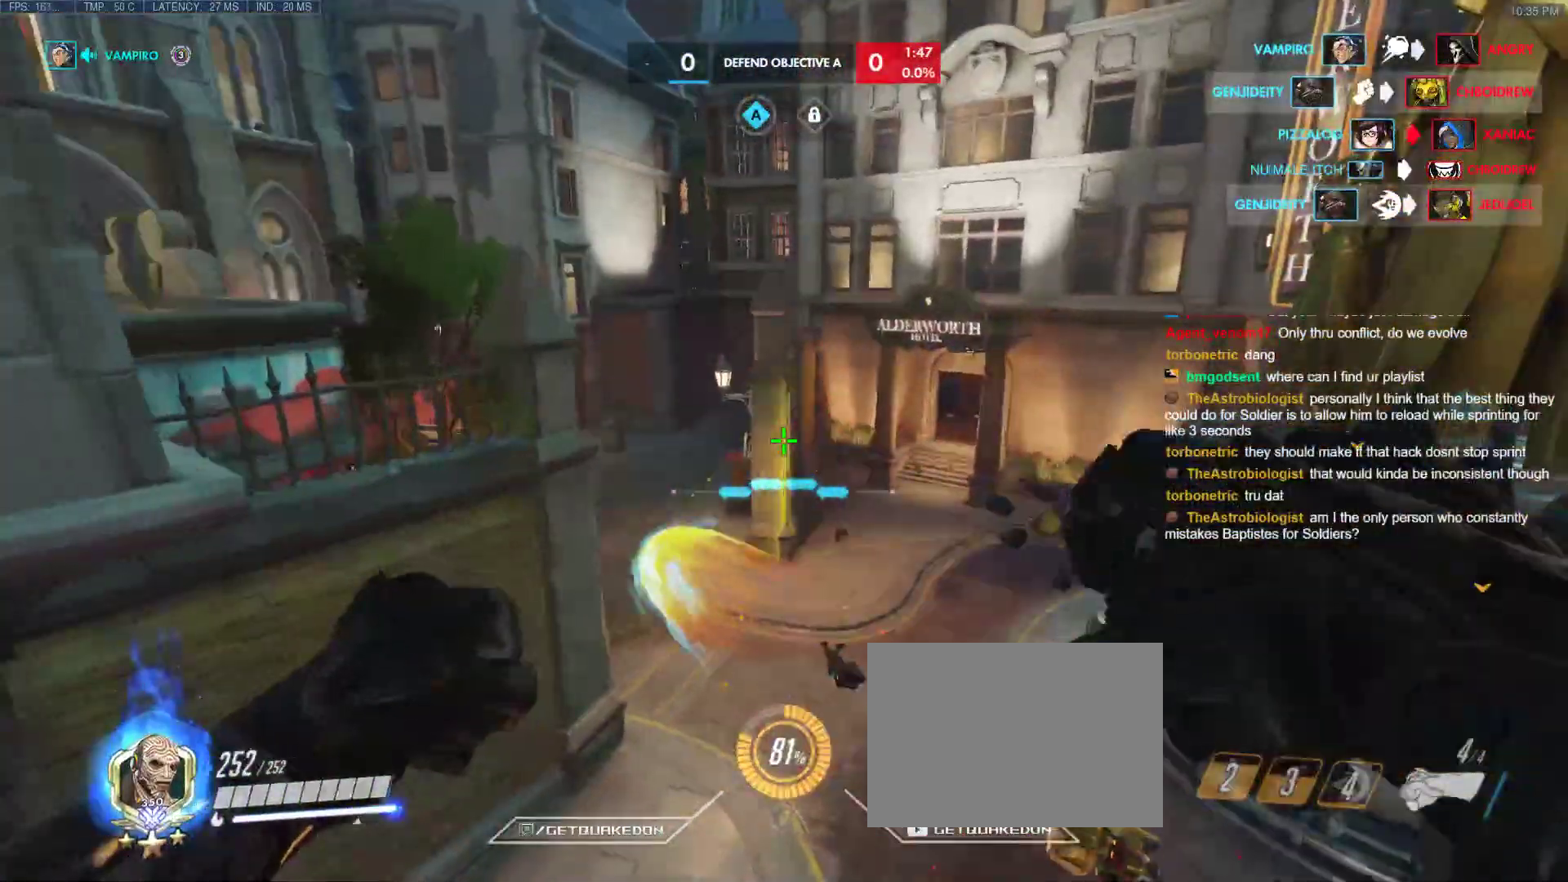
{"keys": ["a", "s"], "events": [[83, "s", "down"]]}
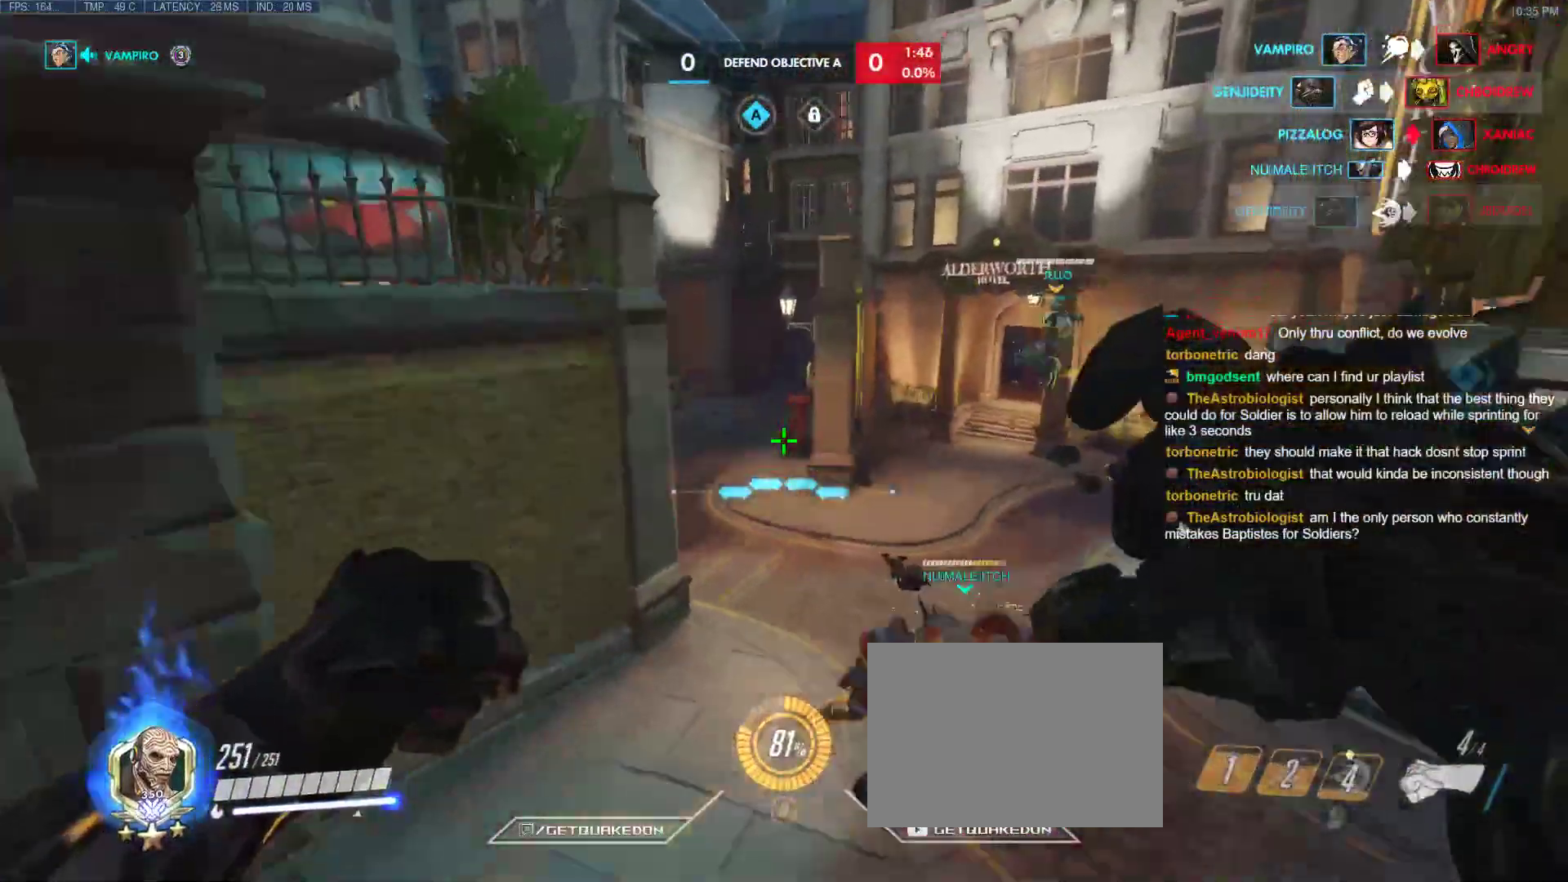
{"keys": ["a", "s", "shift"], "events": [[383, "shift", "down"]]}
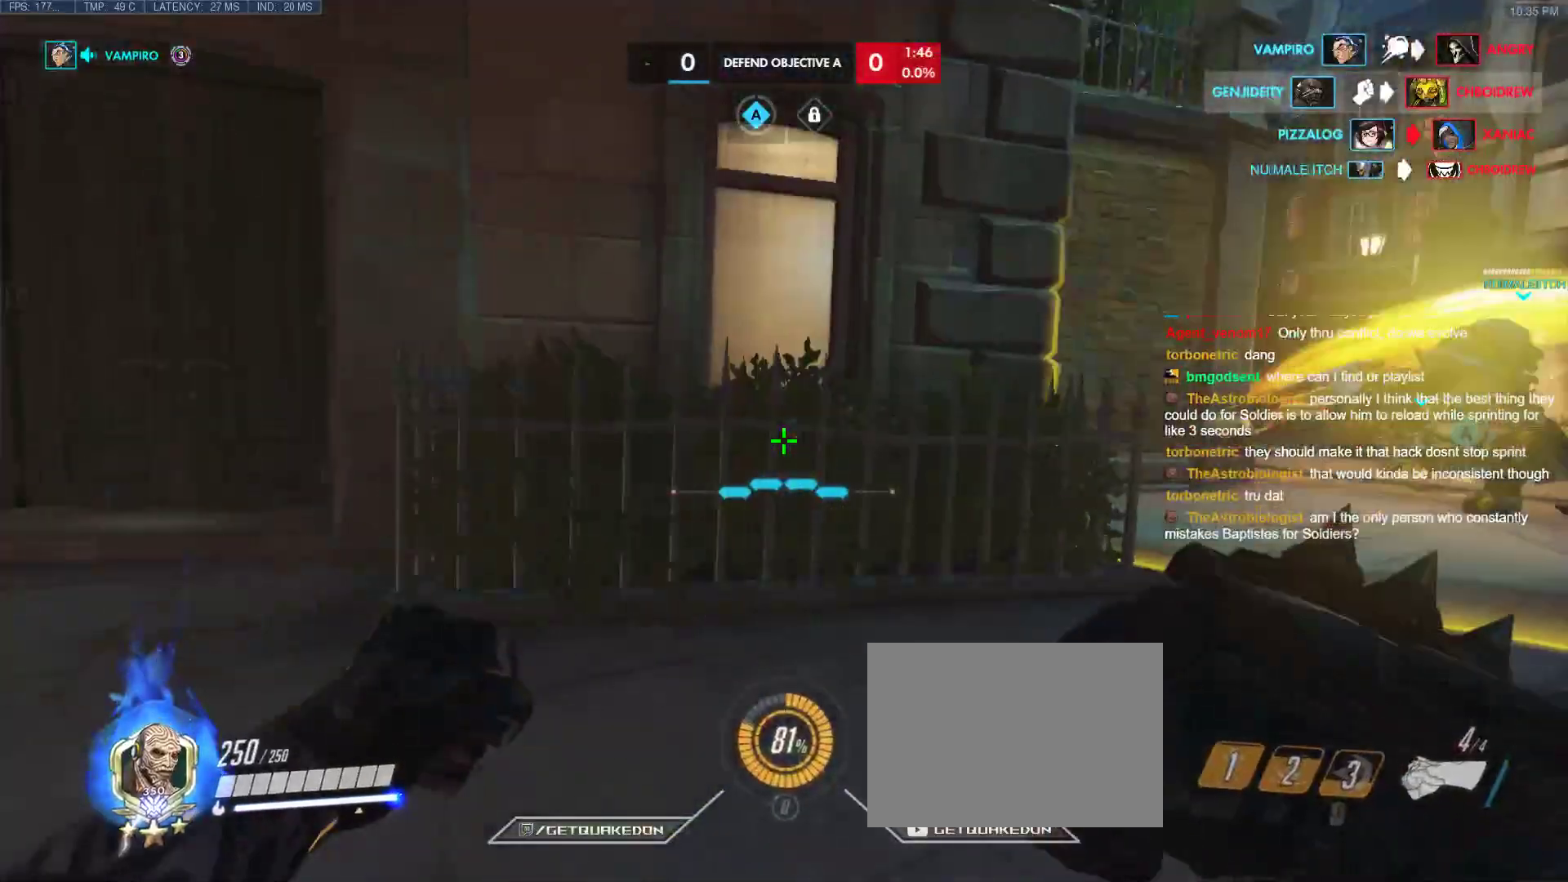
{"keys": ["shift"], "events": [[17, "s", "up"], [117, "s", "down"], [350, "a", "up"], [350, "s", "up"]]}
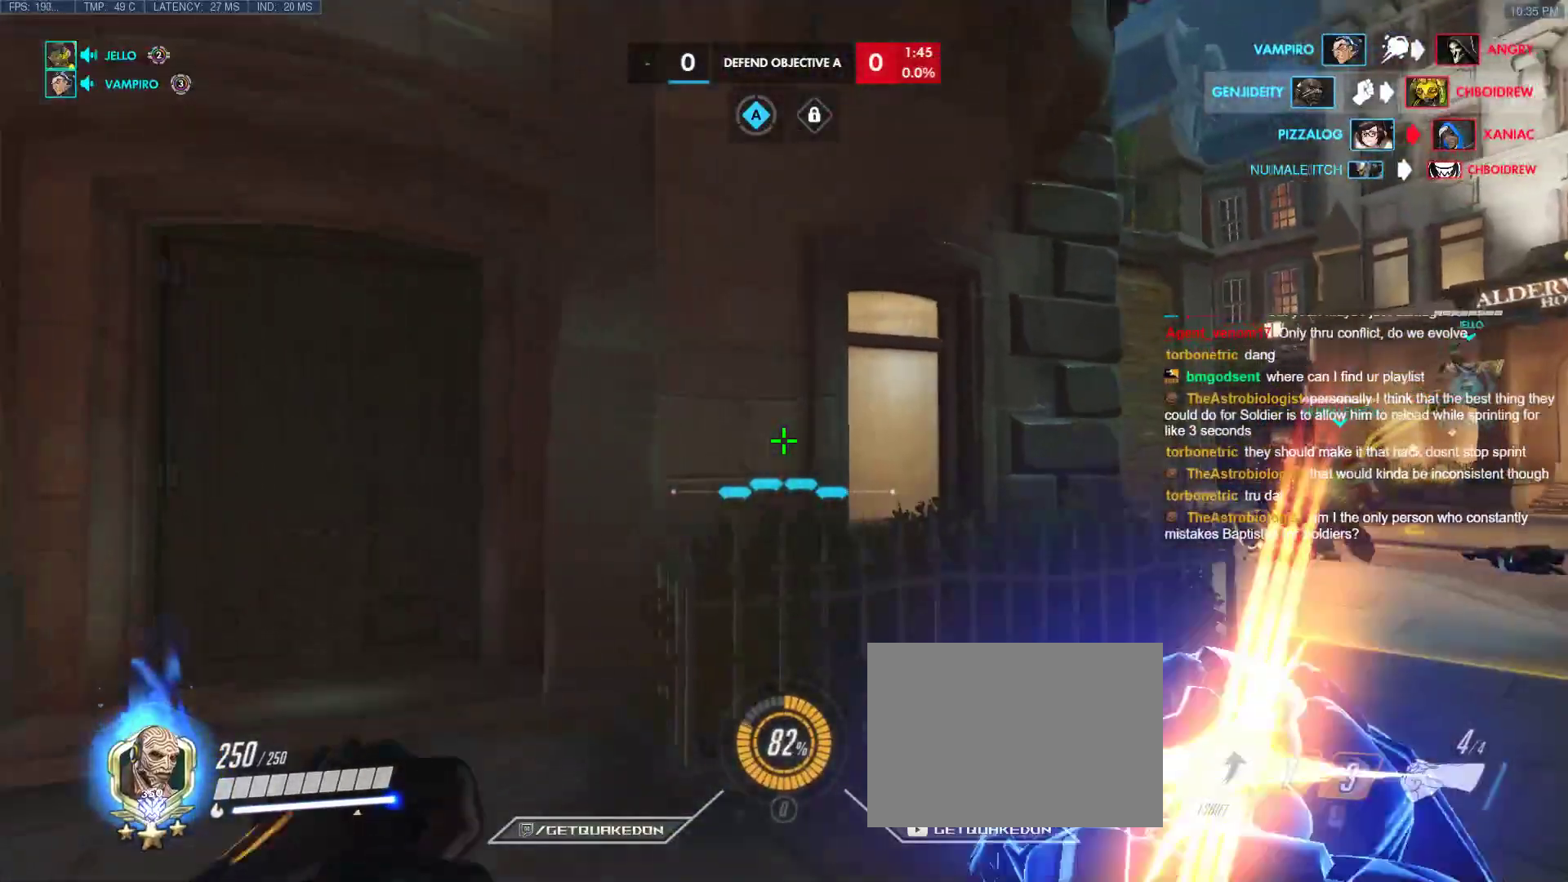
{"keys": ["ctrl"], "events": [[217, "w", "down"], [367, "shift", "up"], [400, "ctrl", "down"], [400, "w", "up"]]}
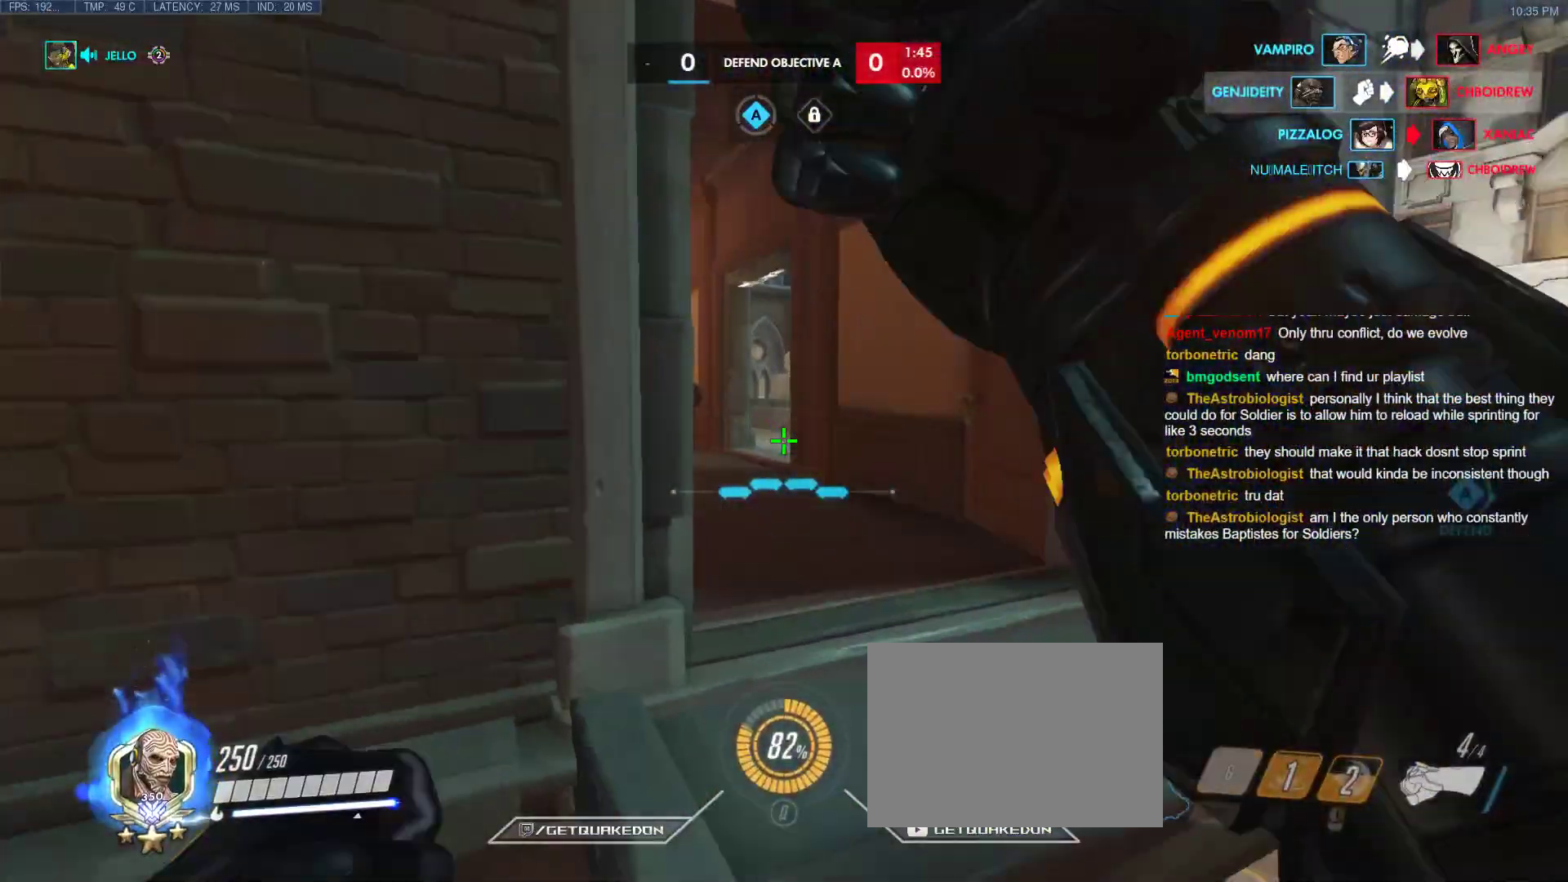
{"keys": ["ctrl"], "events": []}
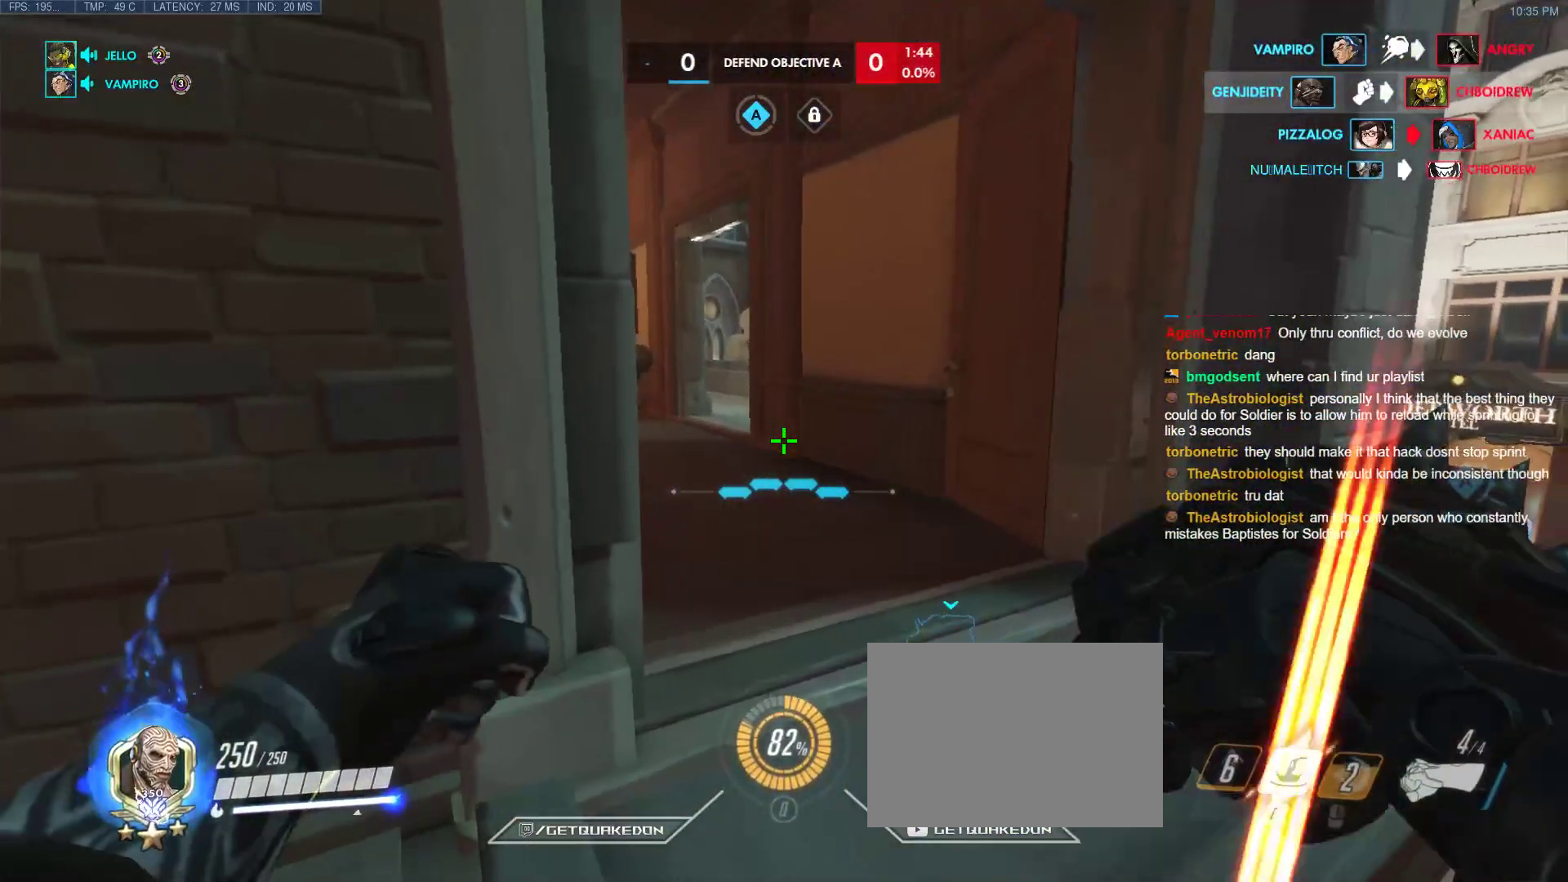
{"keys": ["ctrl", "tab"], "events": [[433, "tab", "down"]]}
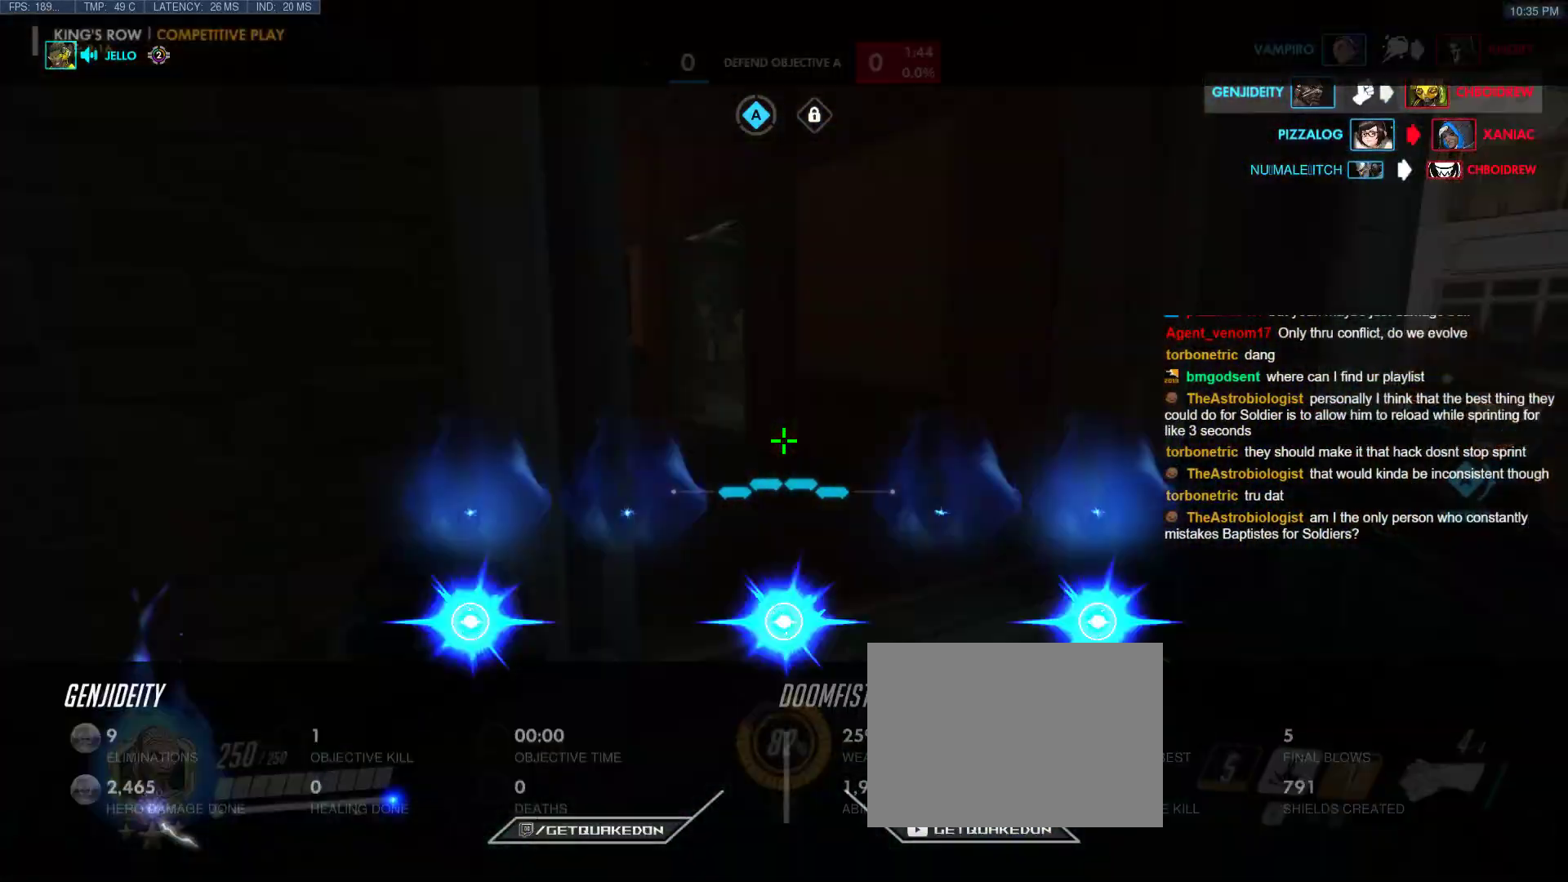
{"keys": ["ctrl", "tab"], "events": []}
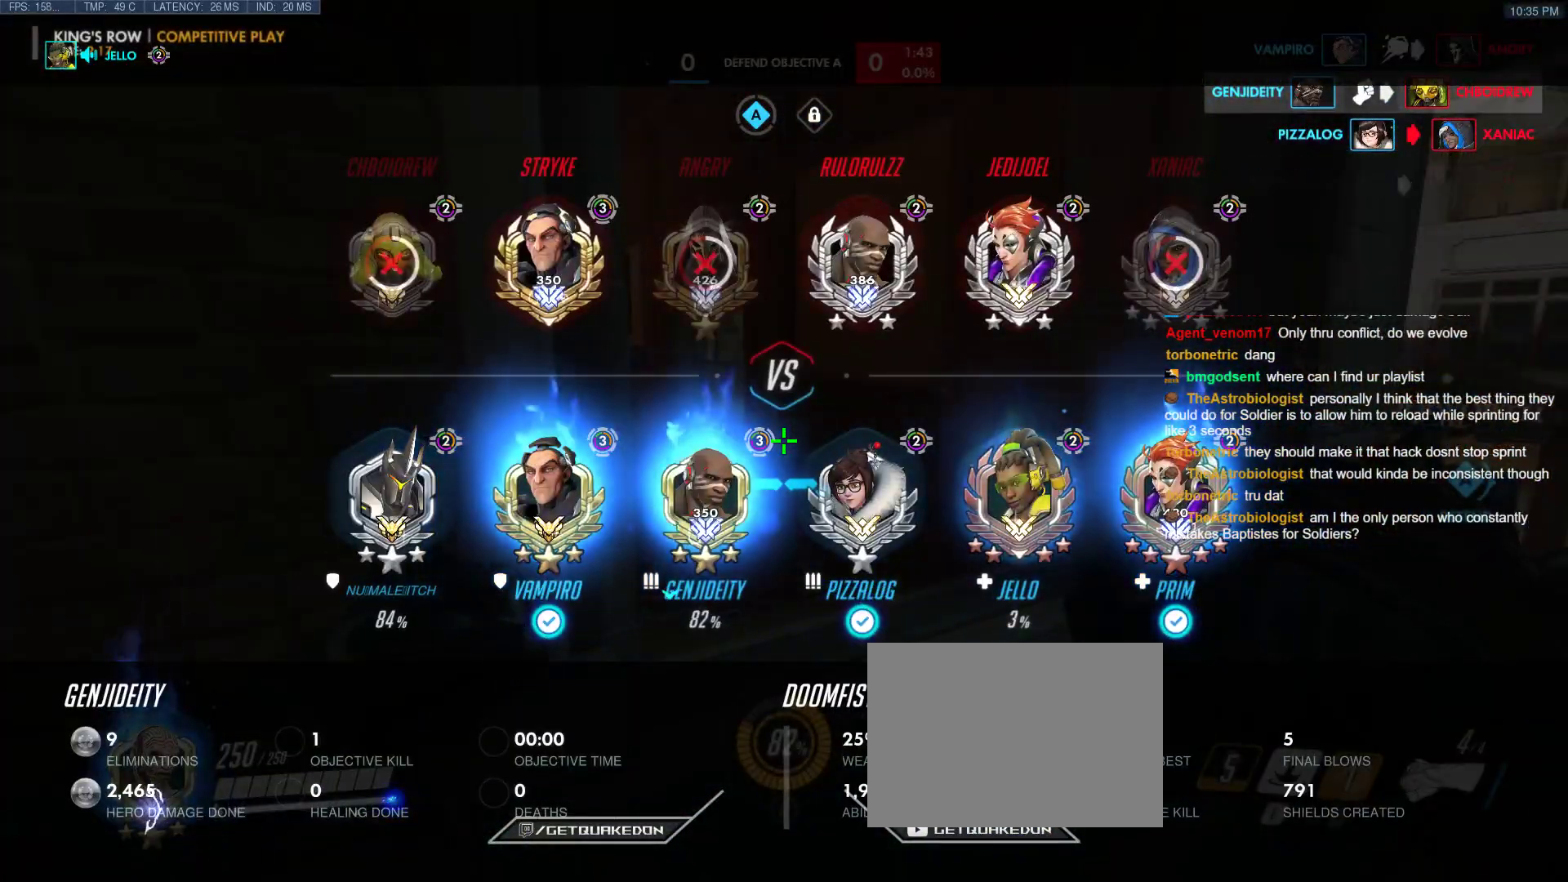
{"keys": ["ctrl"], "events": [[150, "w", "down"], [283, "w", "up"], [467, "tab", "up"]]}
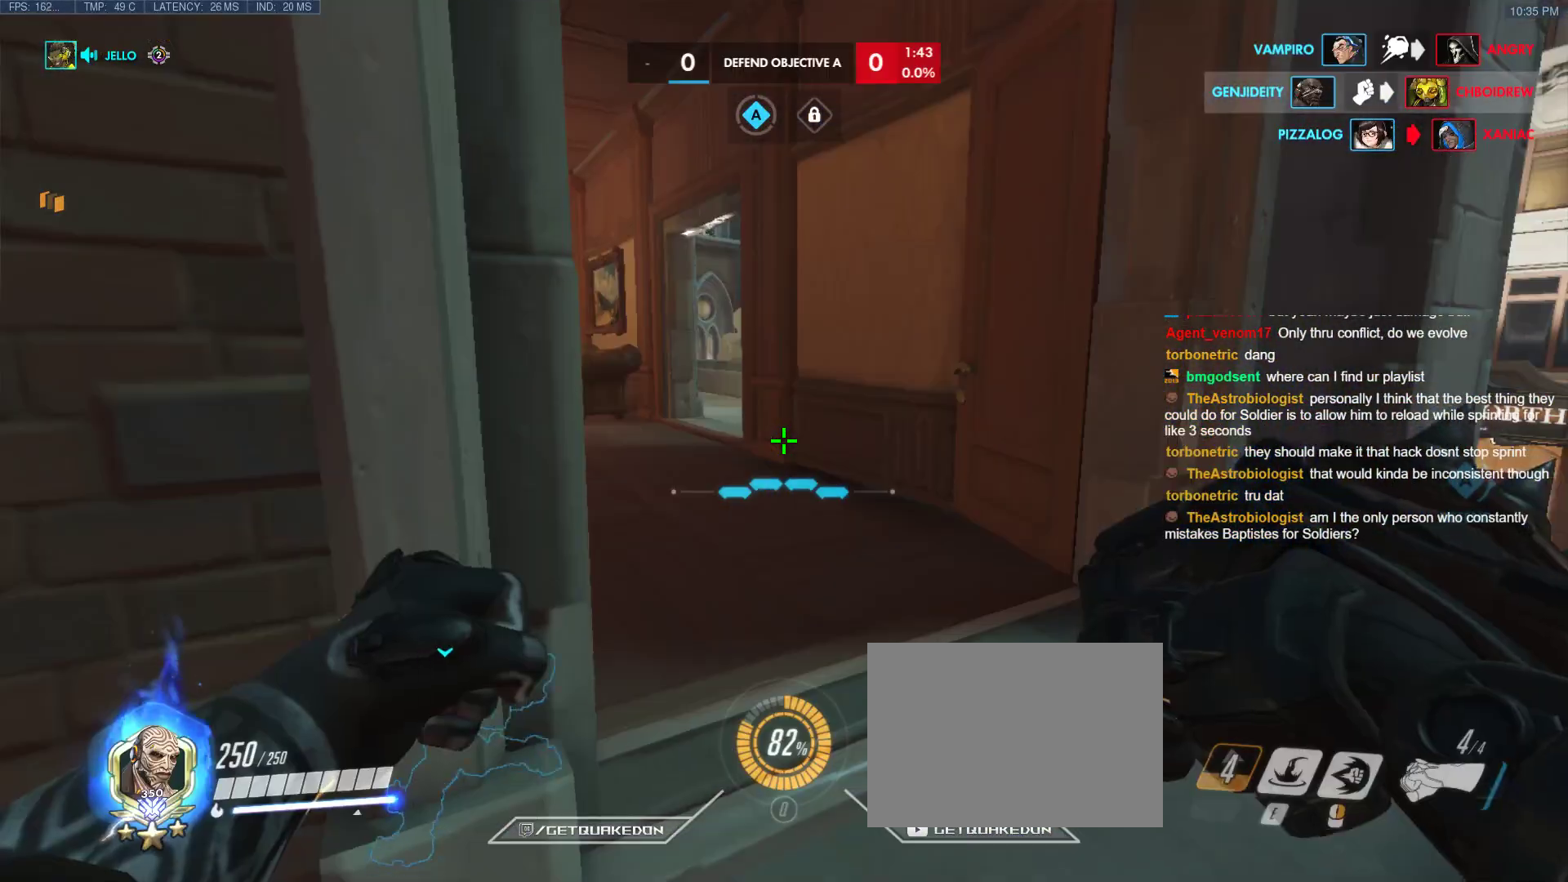
{"keys": ["ctrl", "d", "tab", "w"], "events": [[200, "tab", "down"], [483, "d", "down"], [483, "w", "down"]]}
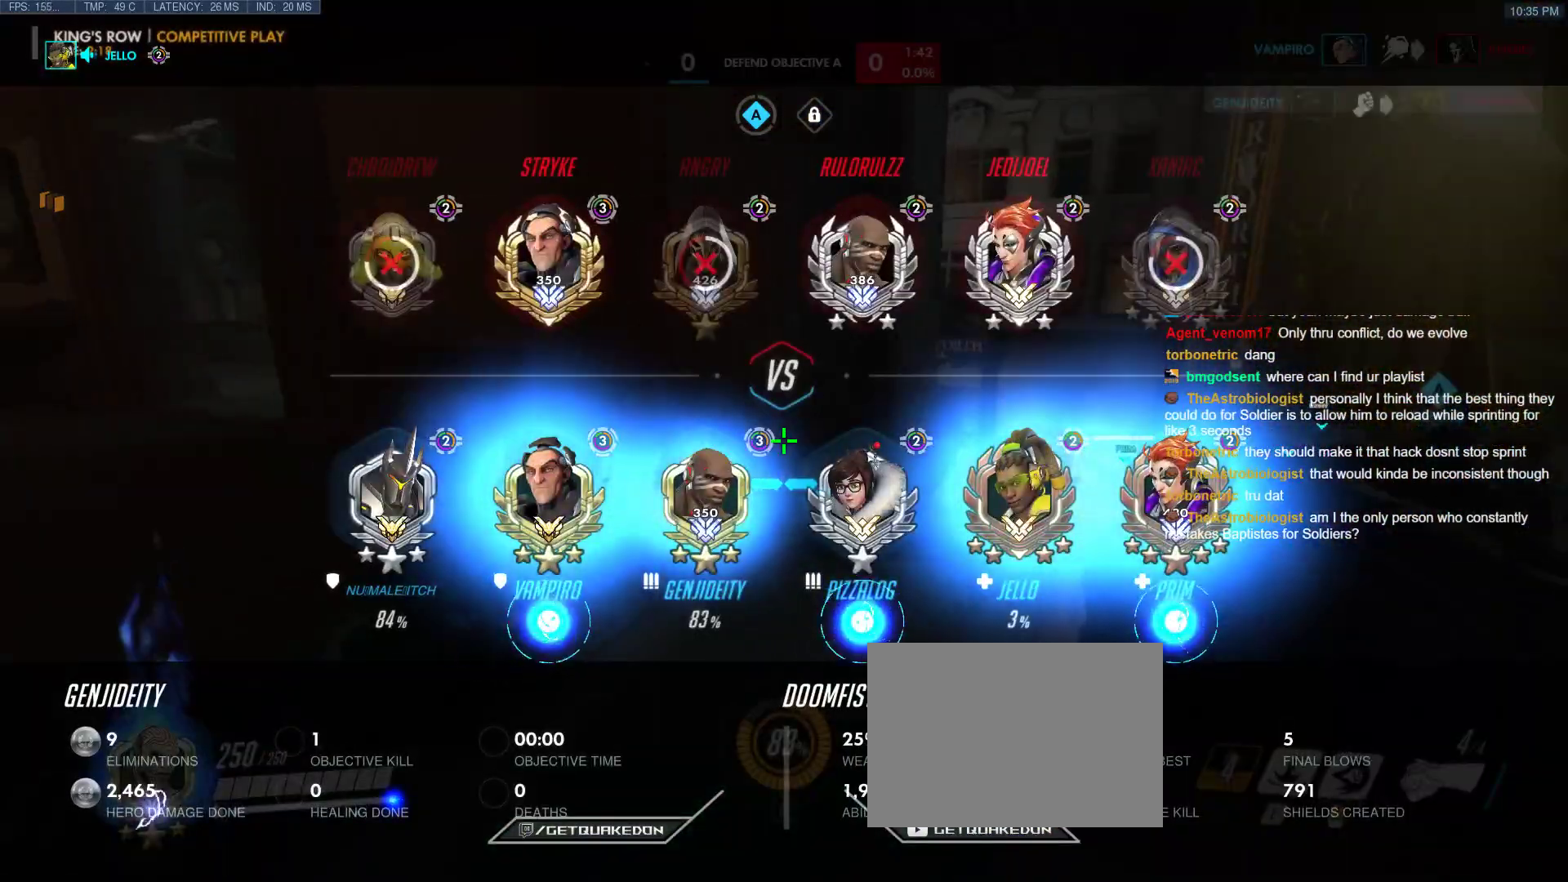
{"keys": ["ctrl", "tab"], "events": [[317, "d", "up"], [417, "w", "up"]]}
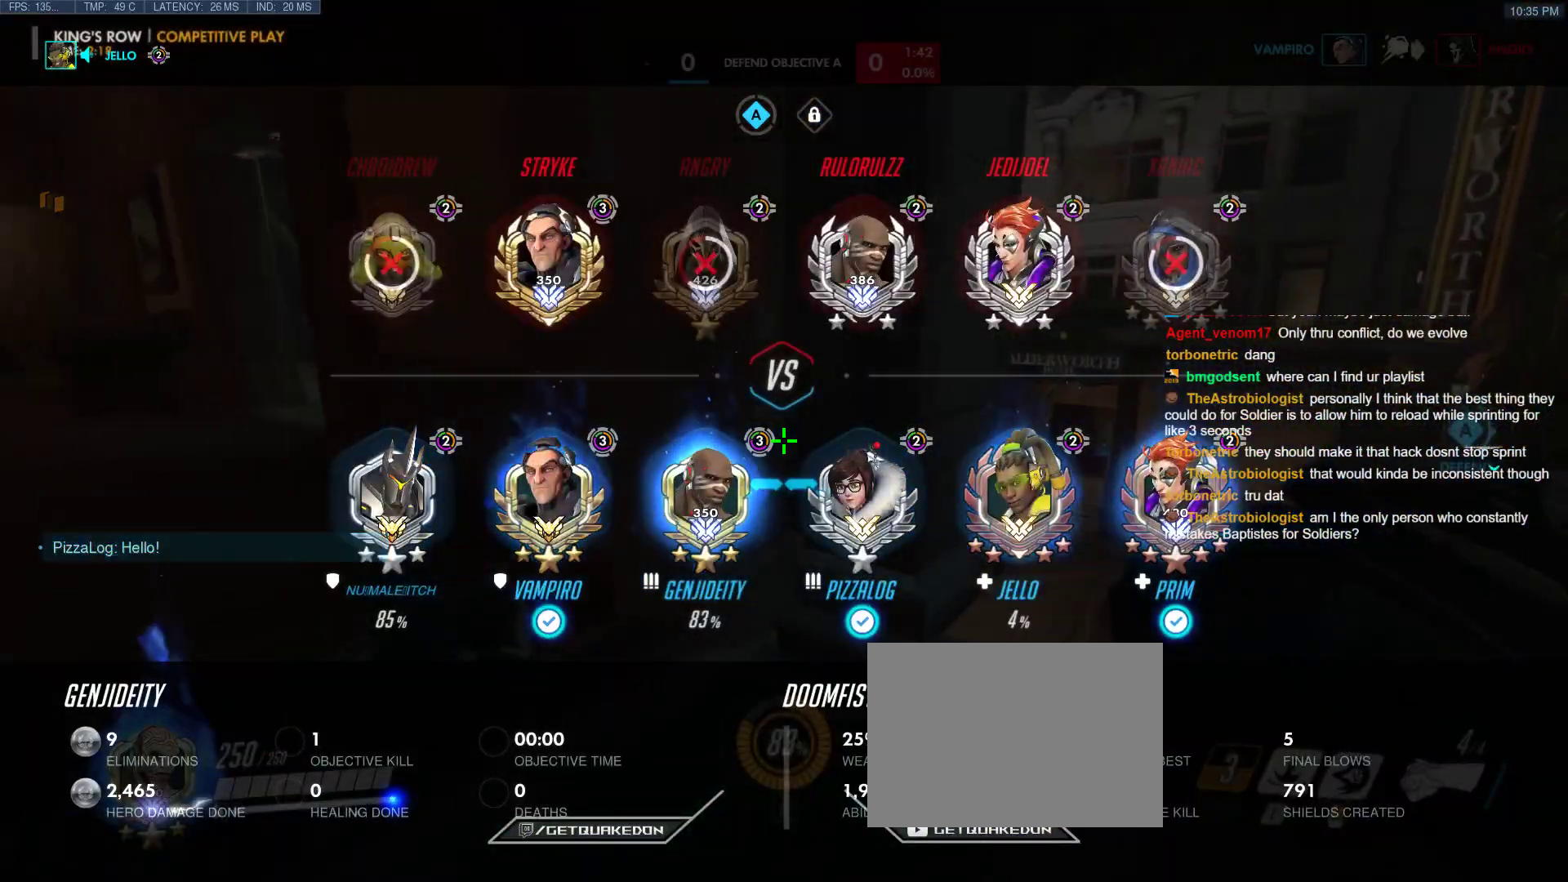
{"keys": ["ctrl", "tab", "w"], "events": [[233, "w", "down"]]}
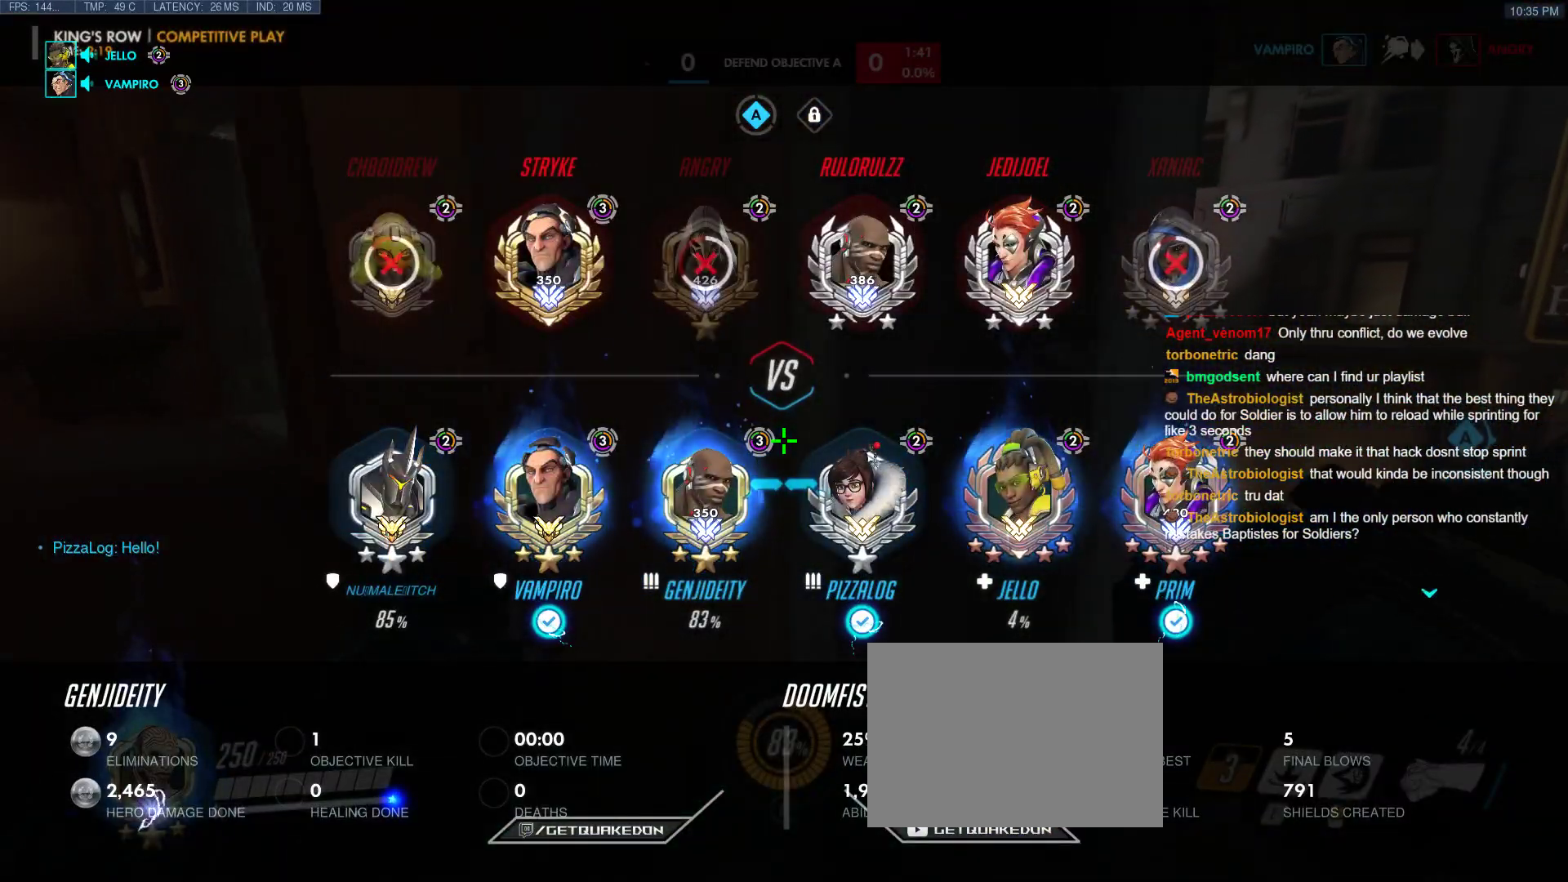
{"keys": ["ctrl", "tab"], "events": [[67, "d", "down"], [200, "d", "up"], [250, "w", "up"]]}
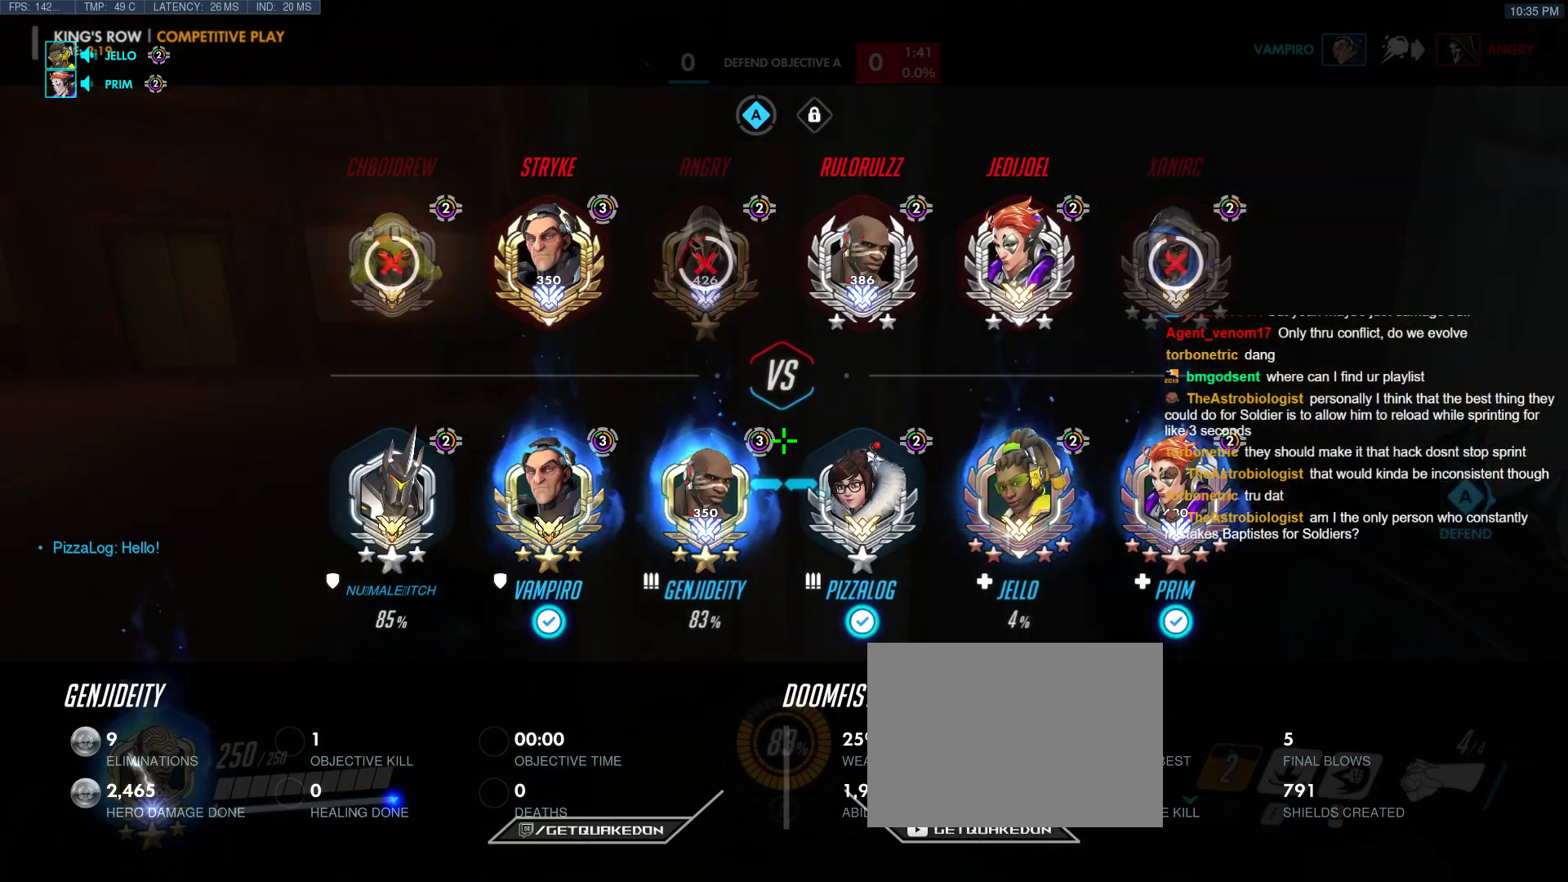
{"keys": ["ctrl", "tab"], "events": [[317, "tab", "up"], [450, "tab", "down"]]}
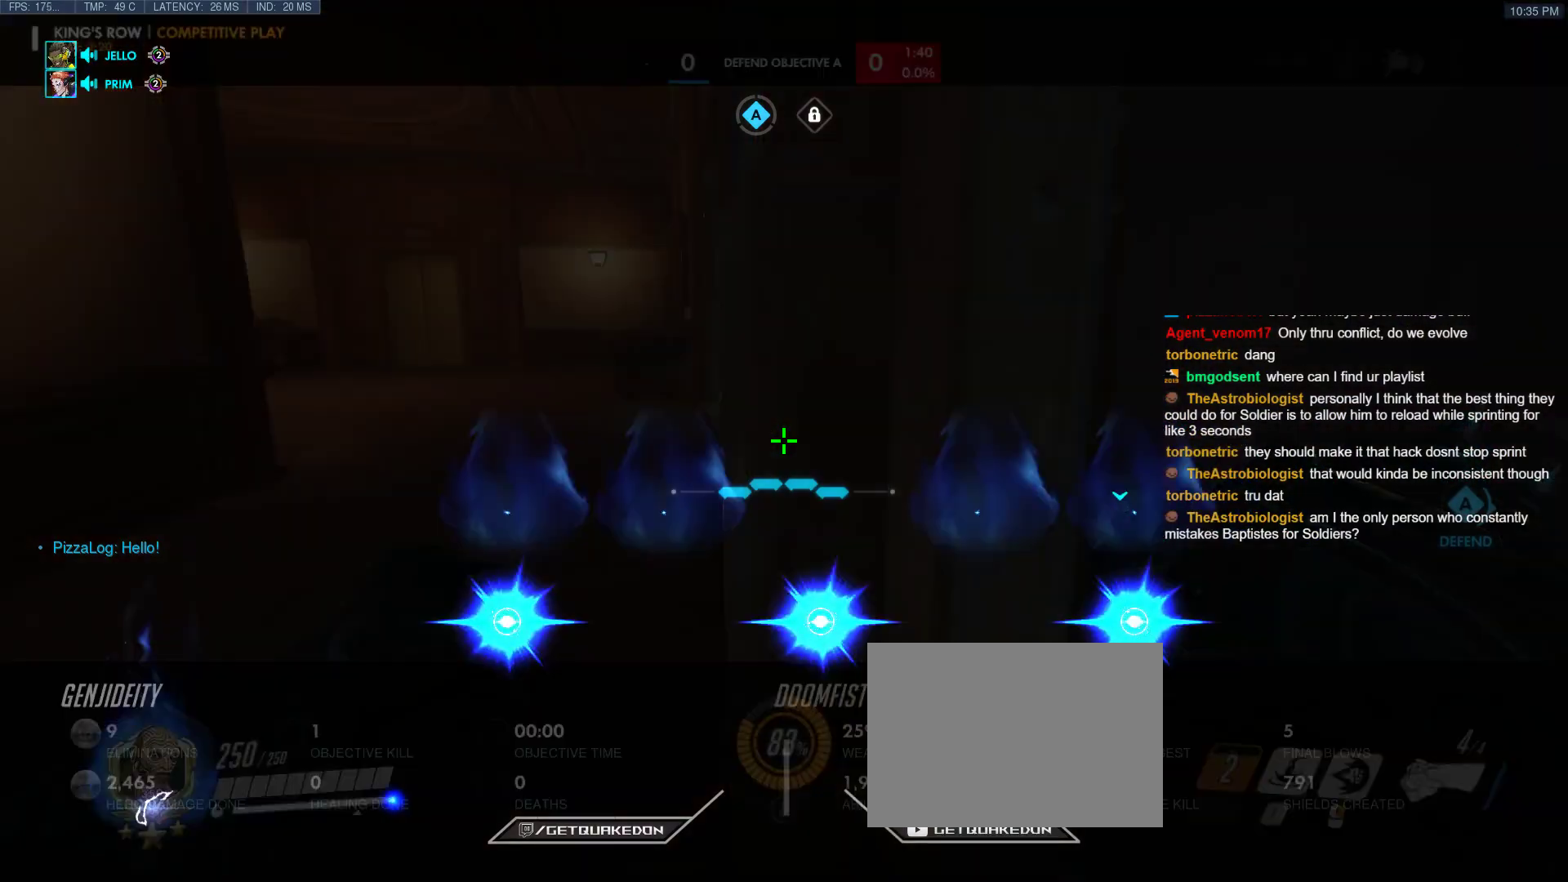
{"keys": ["ctrl"], "events": [[50, "w", "down"], [233, "w", "up"], [467, "tab", "up"]]}
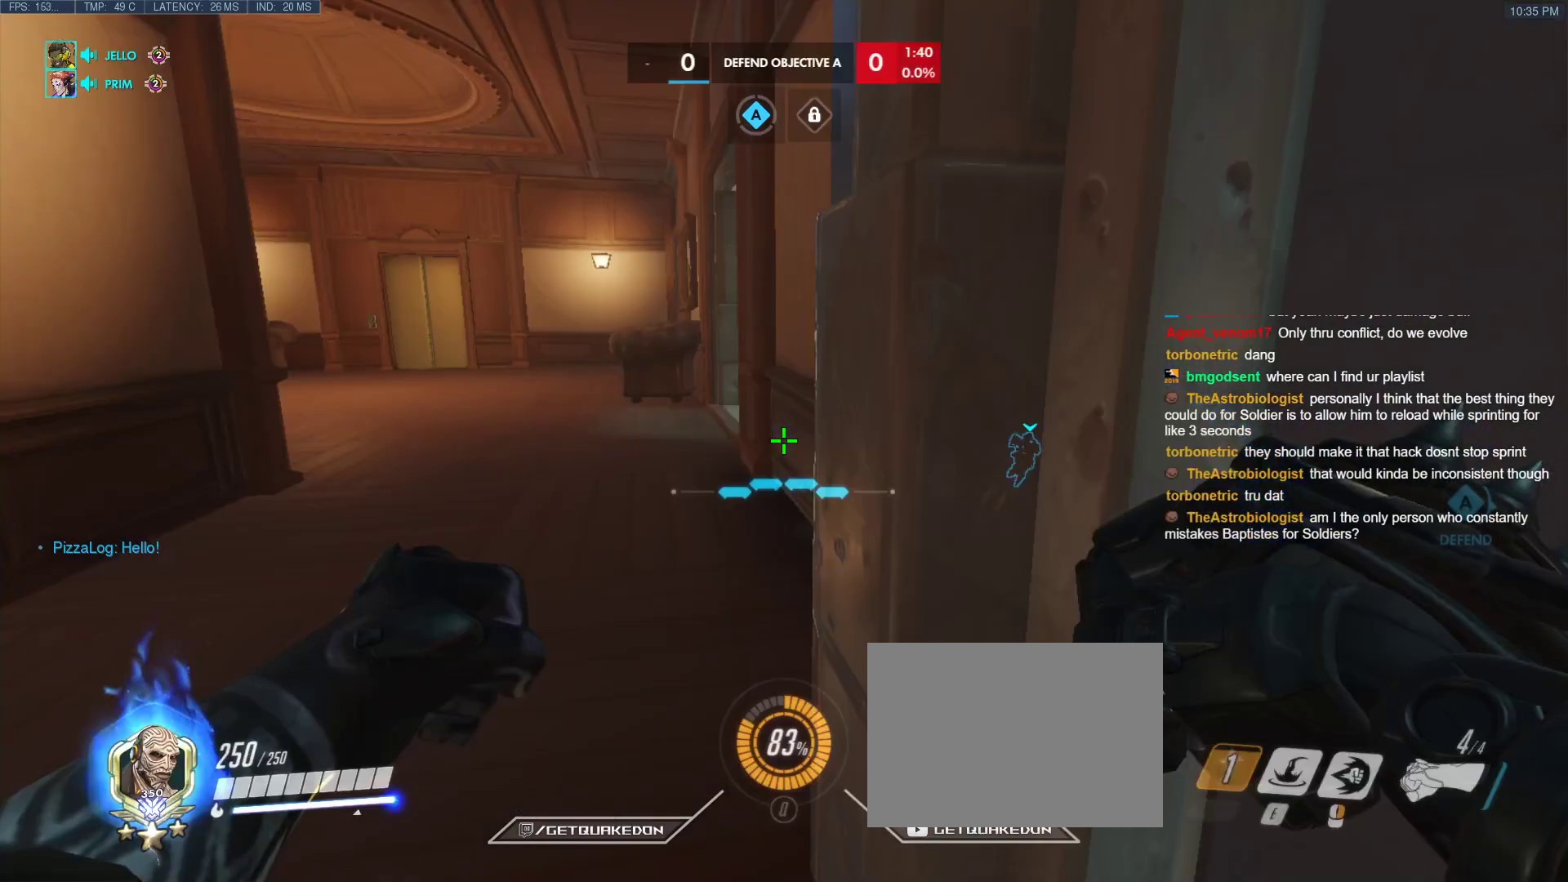
{"keys": ["ctrl", "tab"], "events": [[117, "tab", "down"]]}
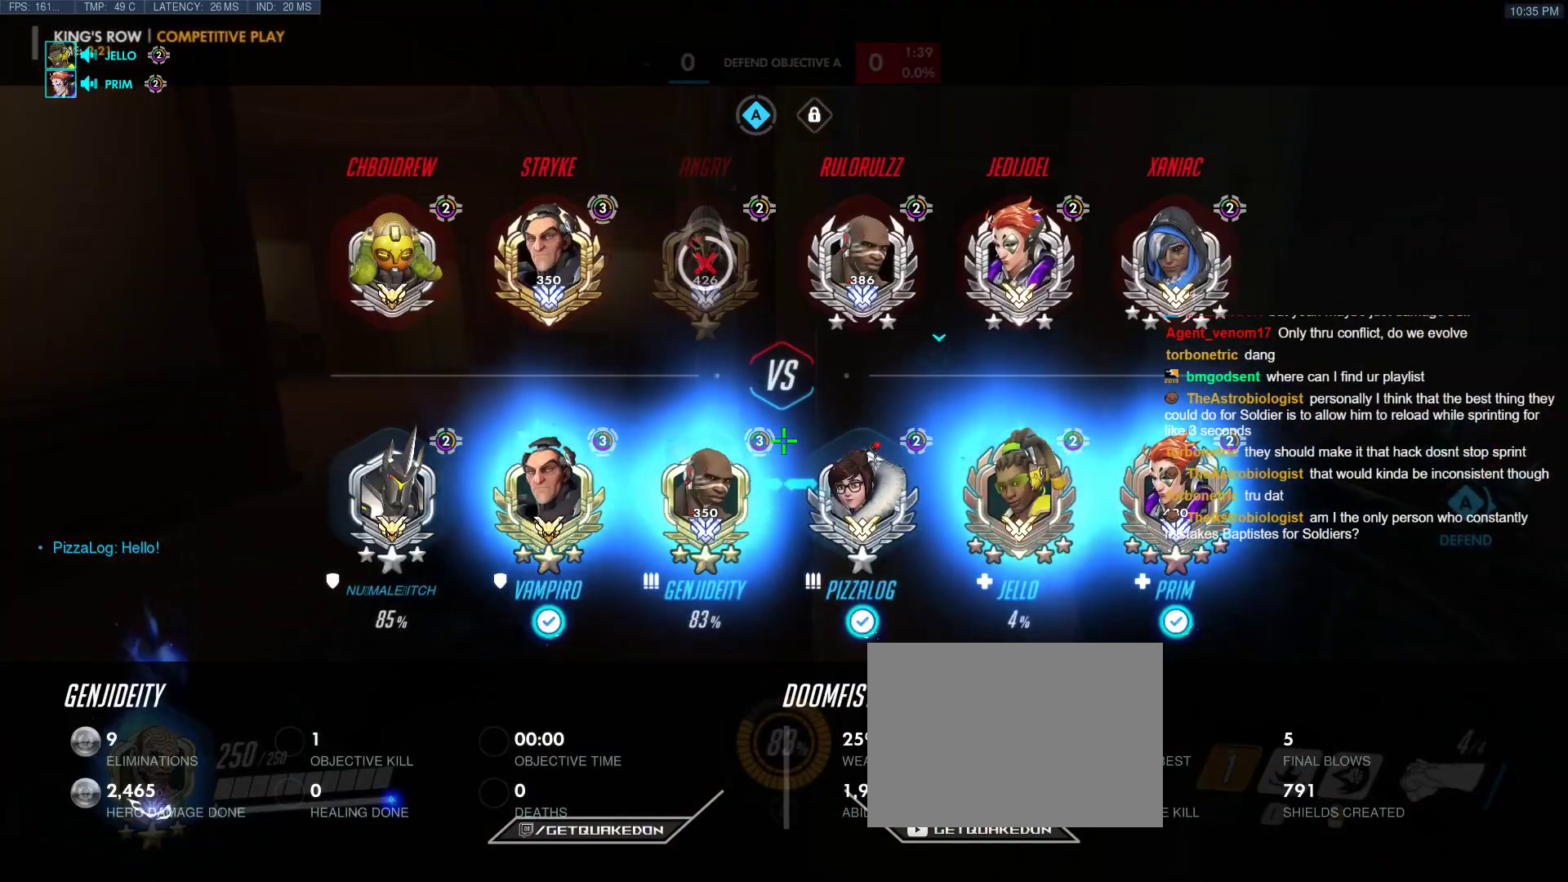
{"keys": ["ctrl", "tab"], "events": [[217, "tab", "up"], [317, "tab", "down"]]}
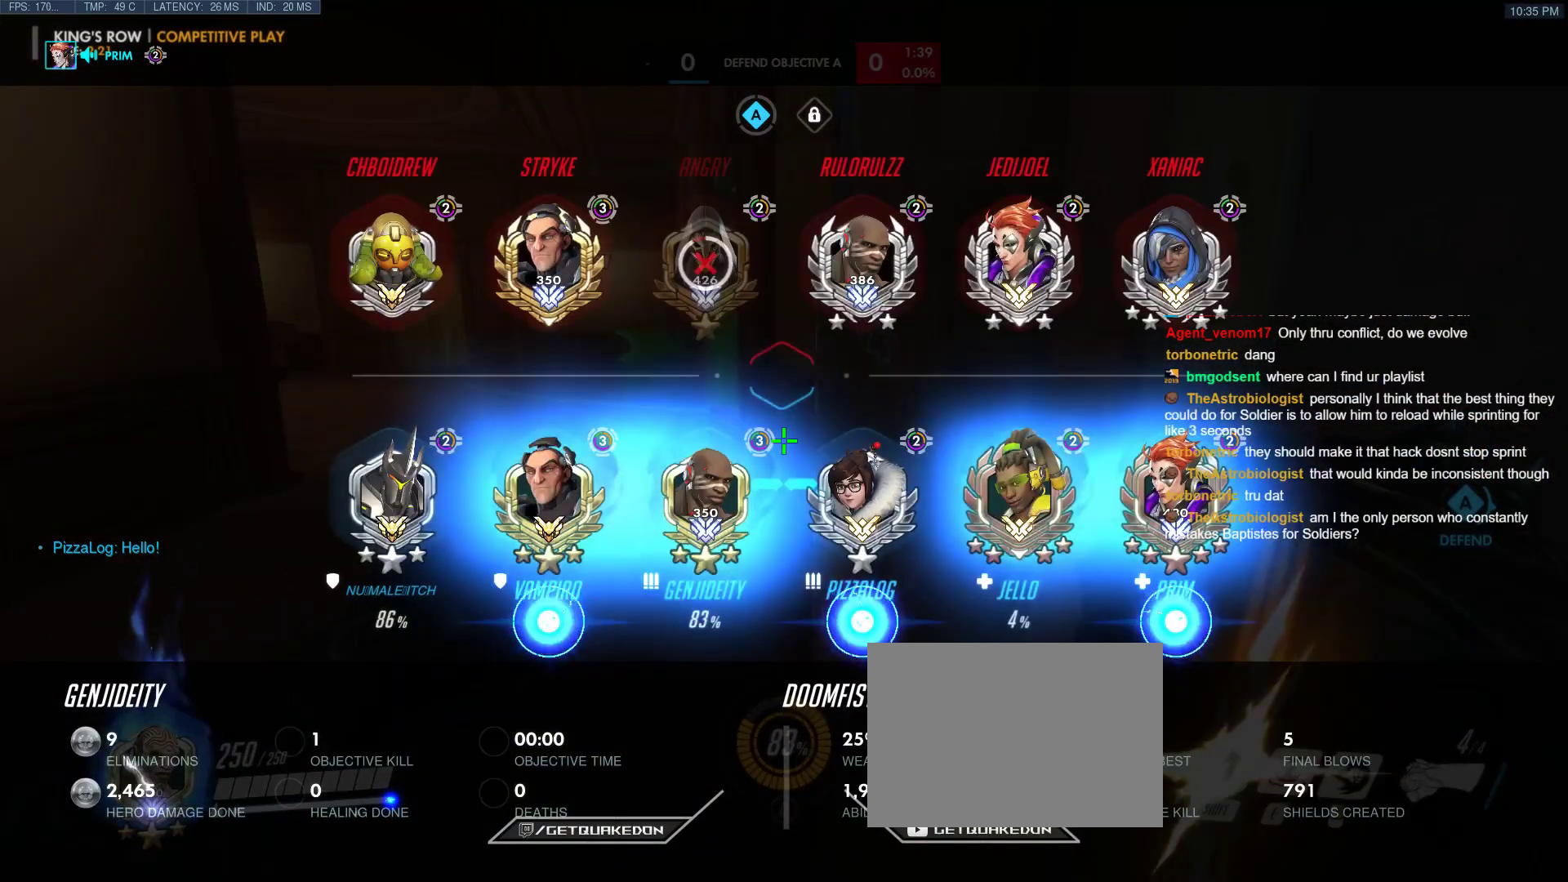
{"keys": ["ctrl", "tab", "w"], "events": [[417, "w", "down"]]}
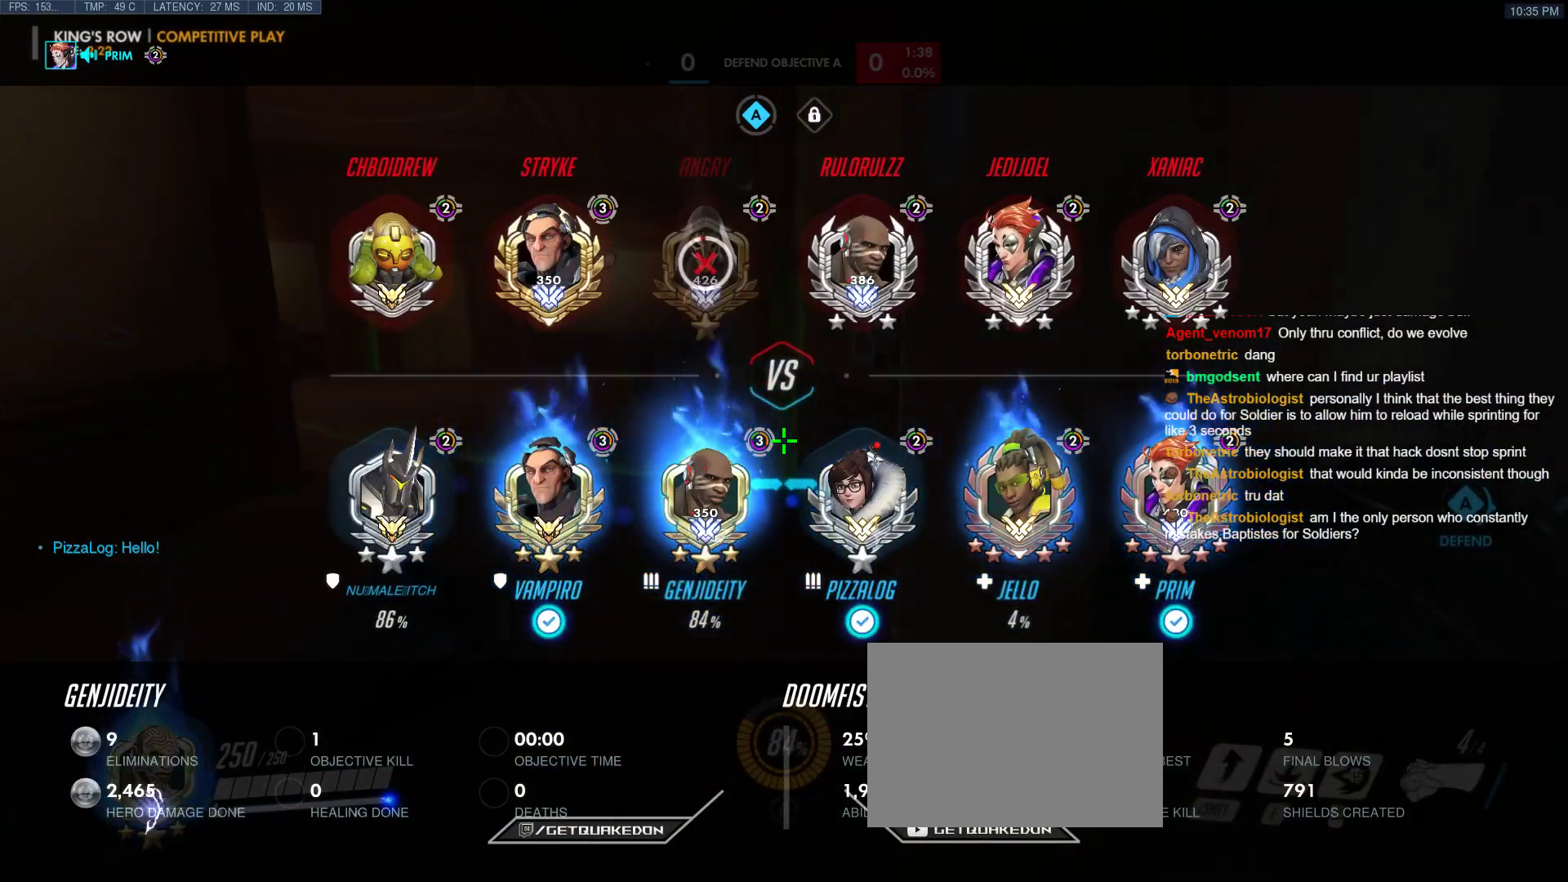
{"keys": ["ctrl", "tab"], "events": [[67, "w", "up"]]}
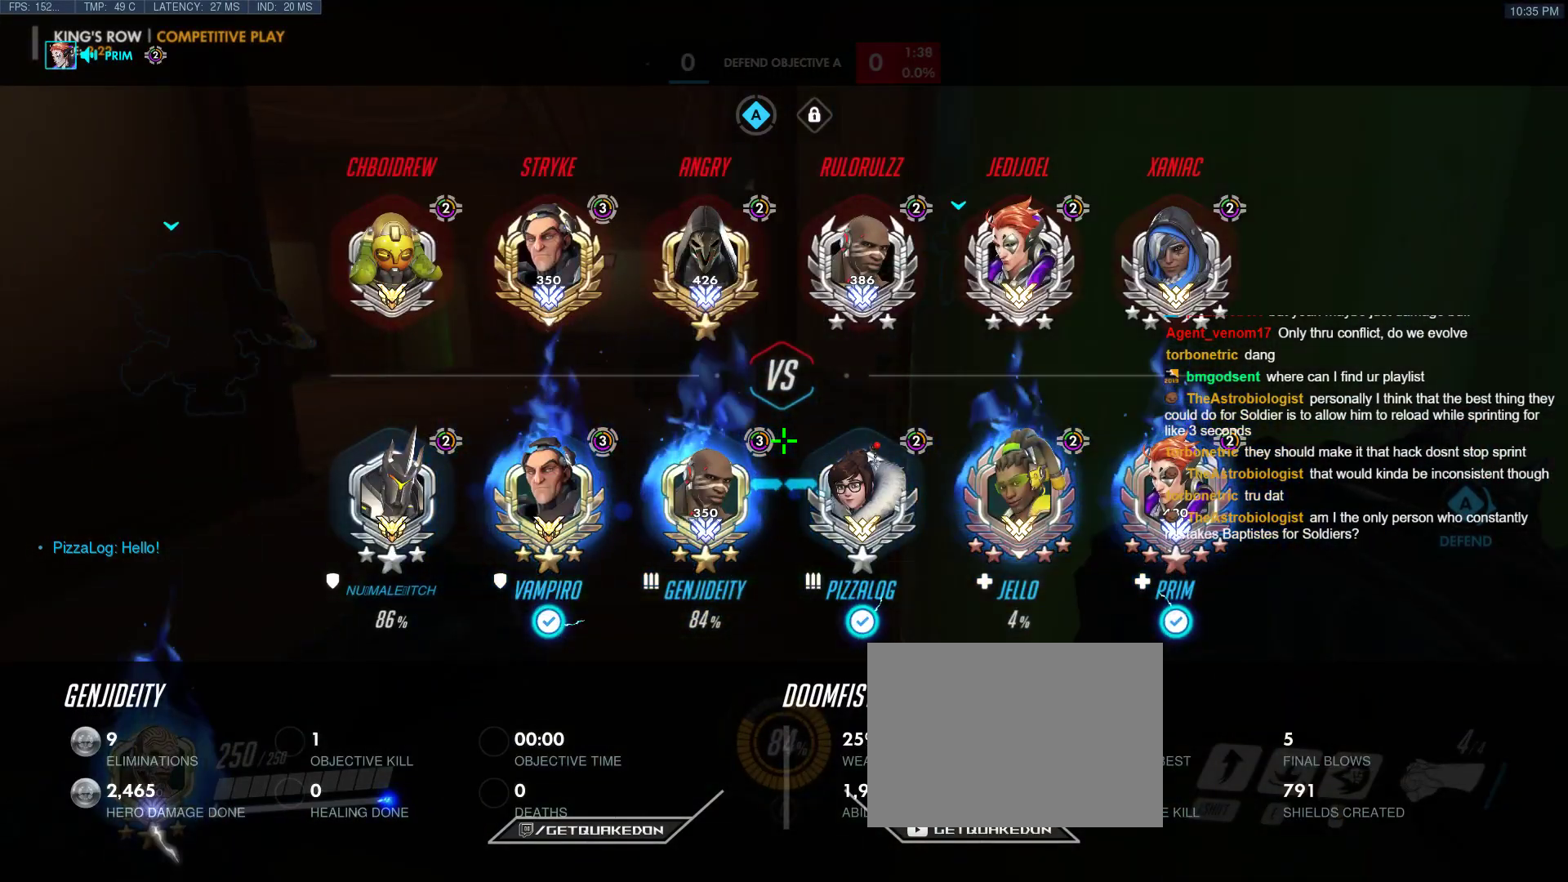
{"keys": ["ctrl", "tab"], "events": [[317, "tab", "up"], [367, "tab", "down"]]}
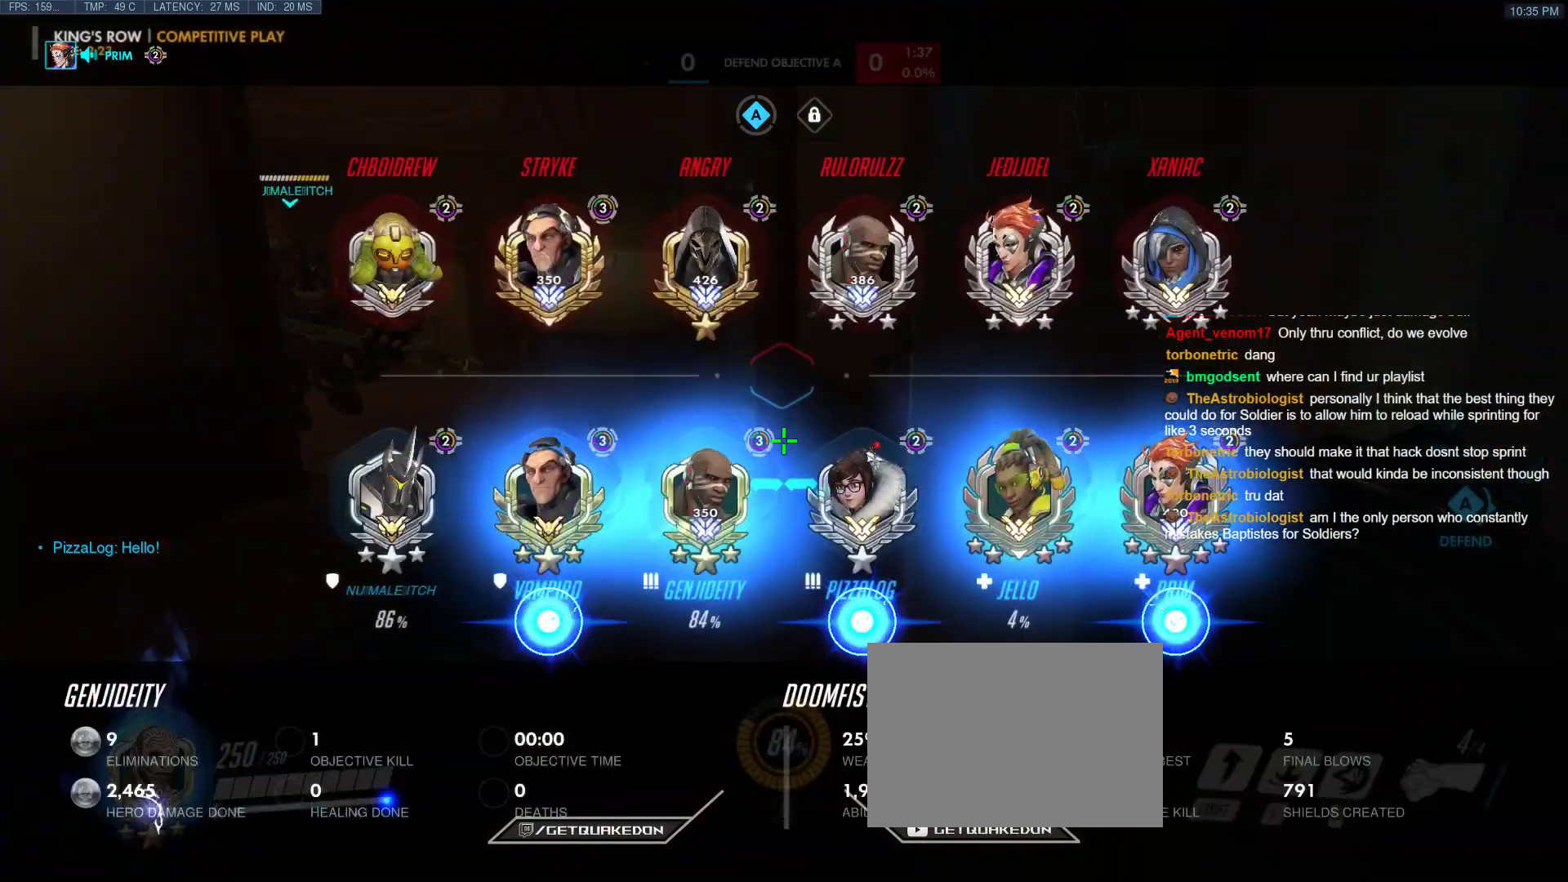
{"keys": ["ctrl", "tab"], "events": [[383, "tab", "up"], [467, "tab", "down"]]}
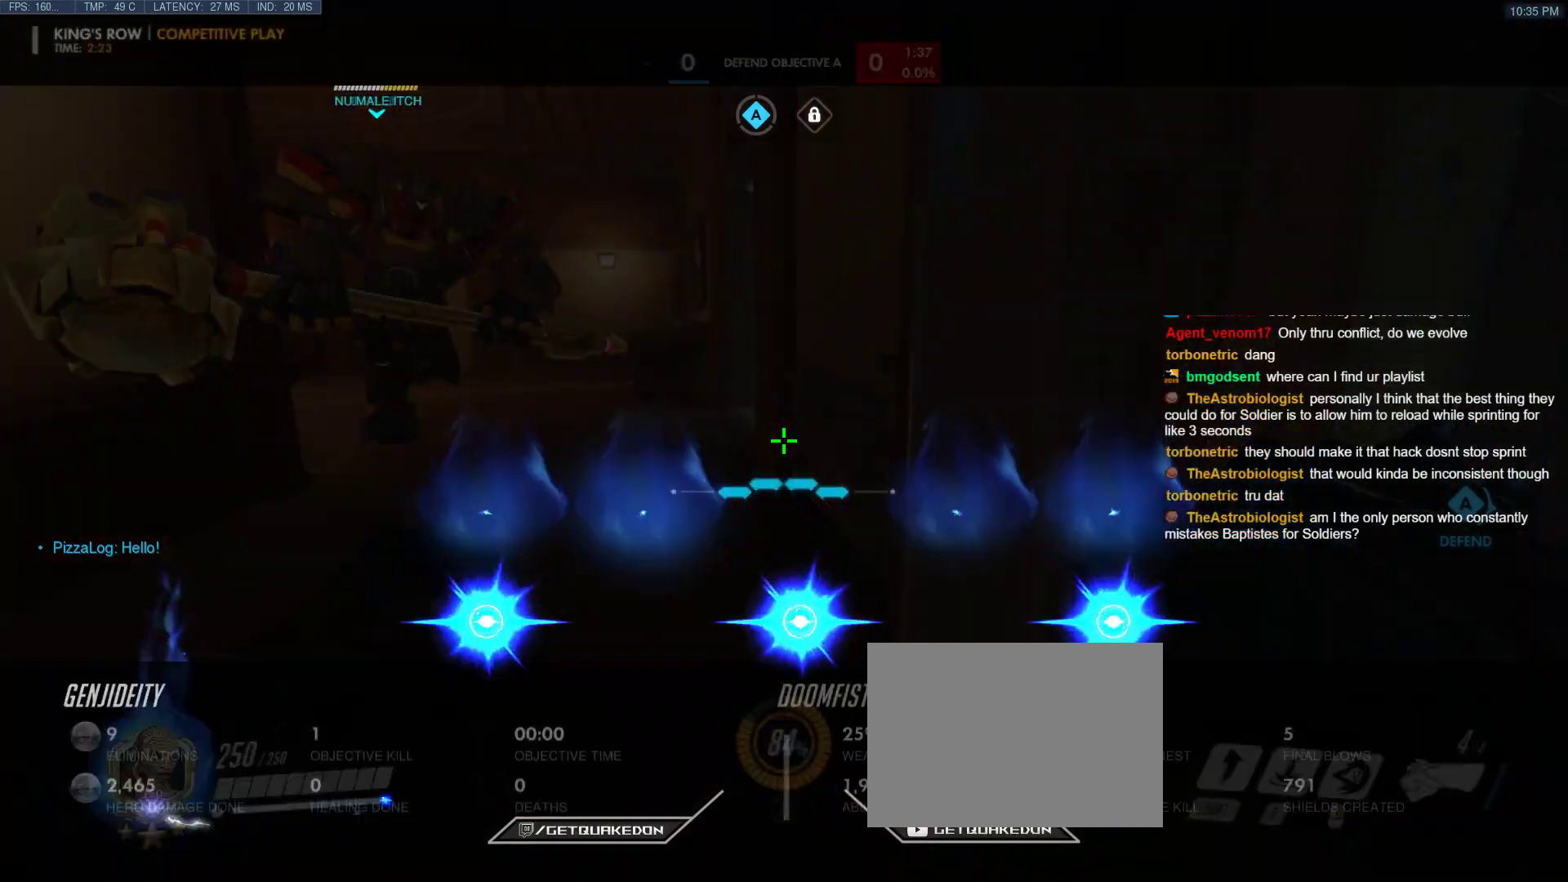
{"keys": ["ctrl", "tab"], "events": [[350, "tab", "up"], [400, "tab", "down"]]}
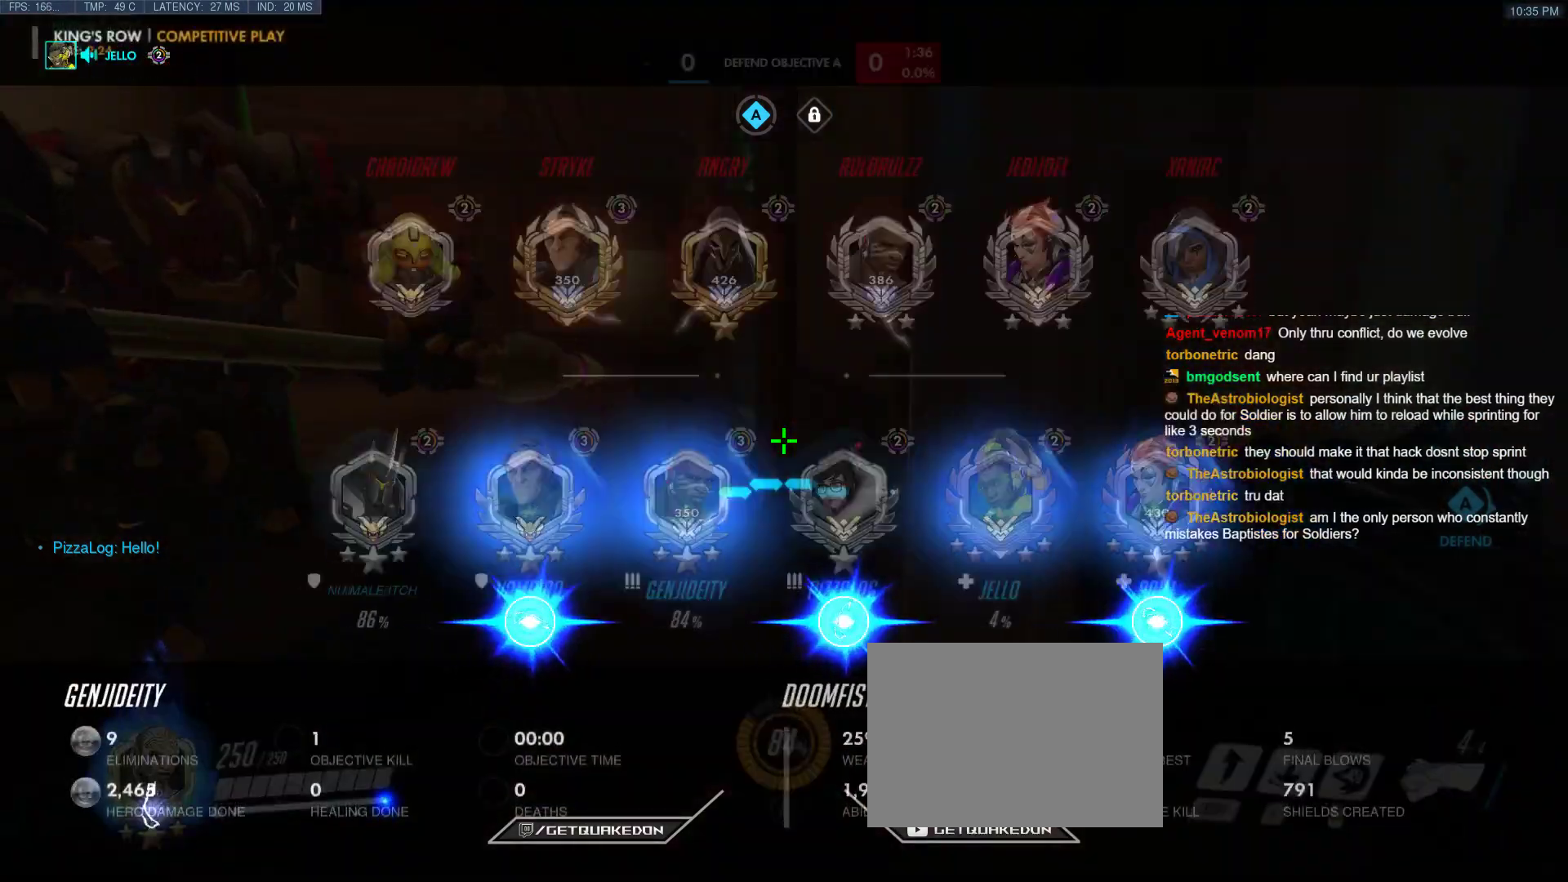
{"keys": ["ctrl"], "events": [[450, "tab", "up"]]}
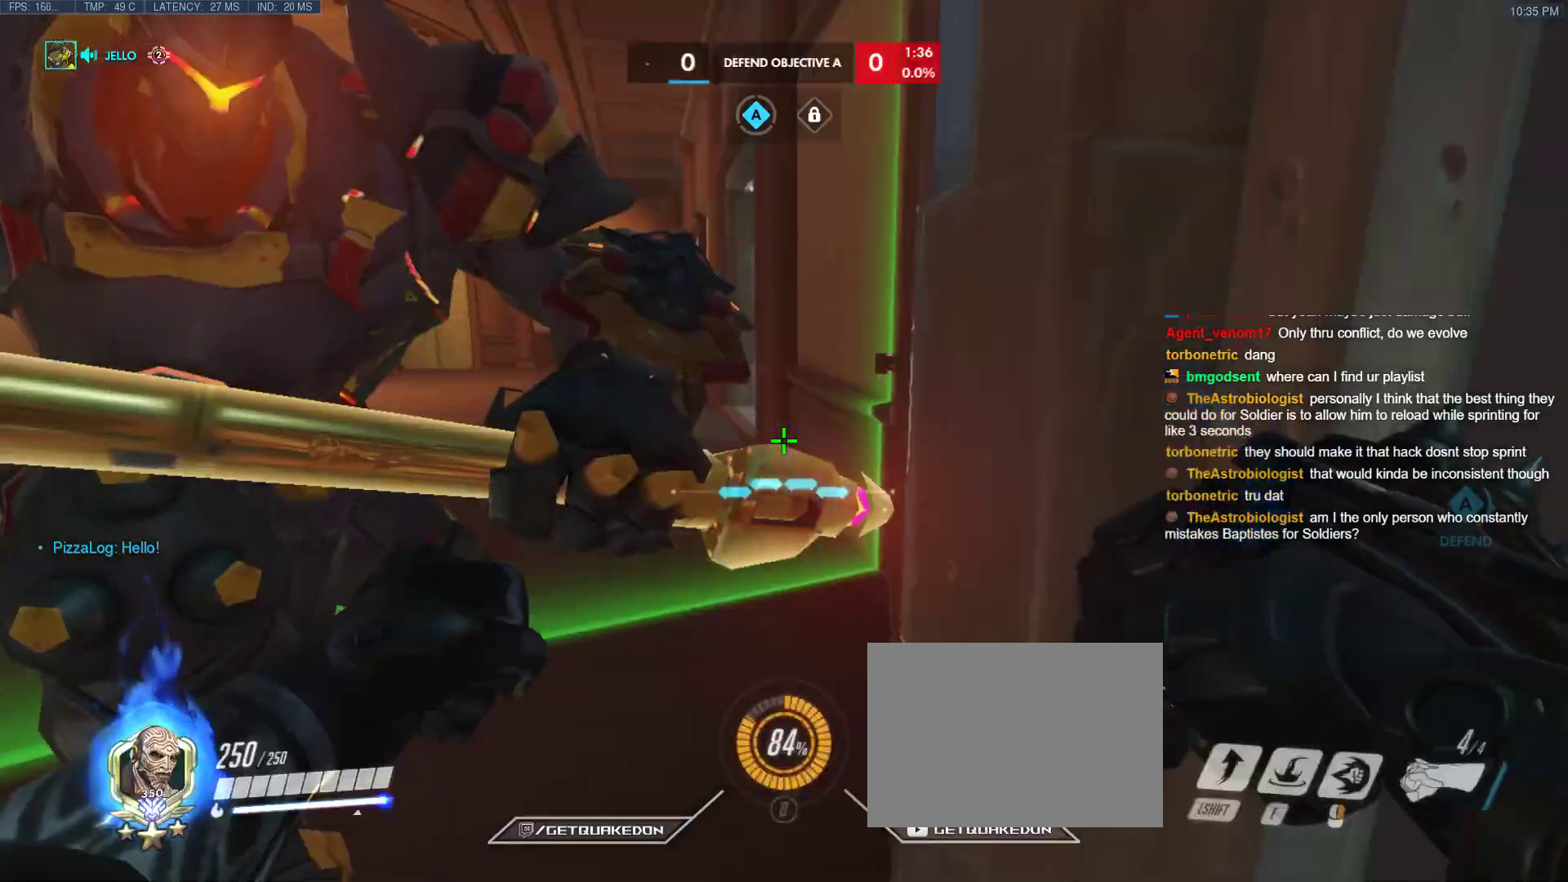
{"keys": ["ctrl", "tab"], "events": [[417, "tab", "down"]]}
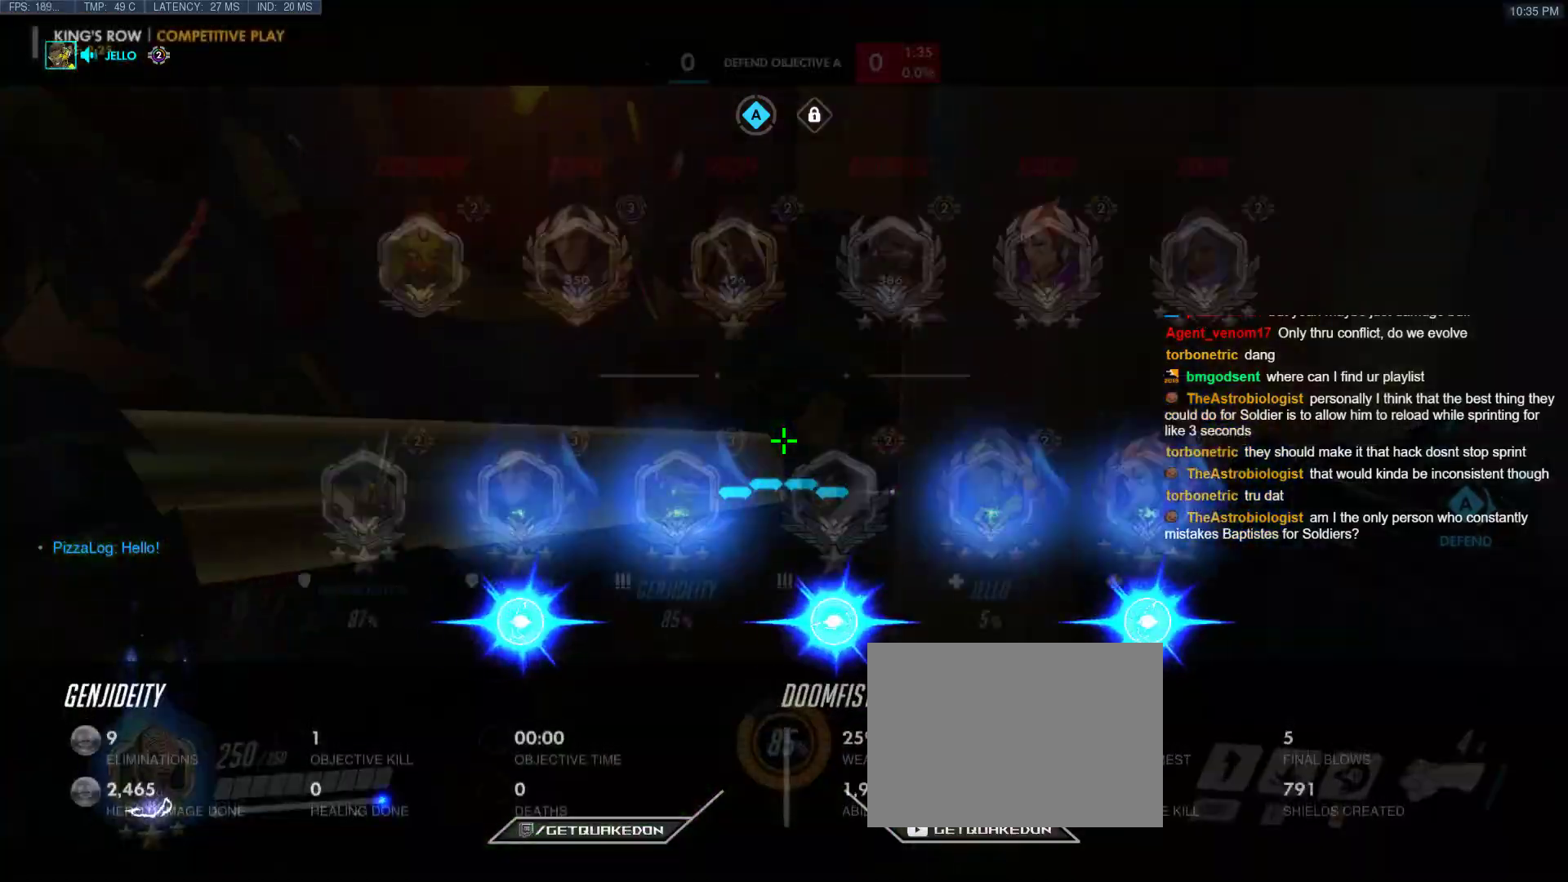
{"keys": ["a", "ctrl"], "events": [[117, "tab", "up"], [300, "a", "down"], [400, "s", "down"], [483, "s", "up"]]}
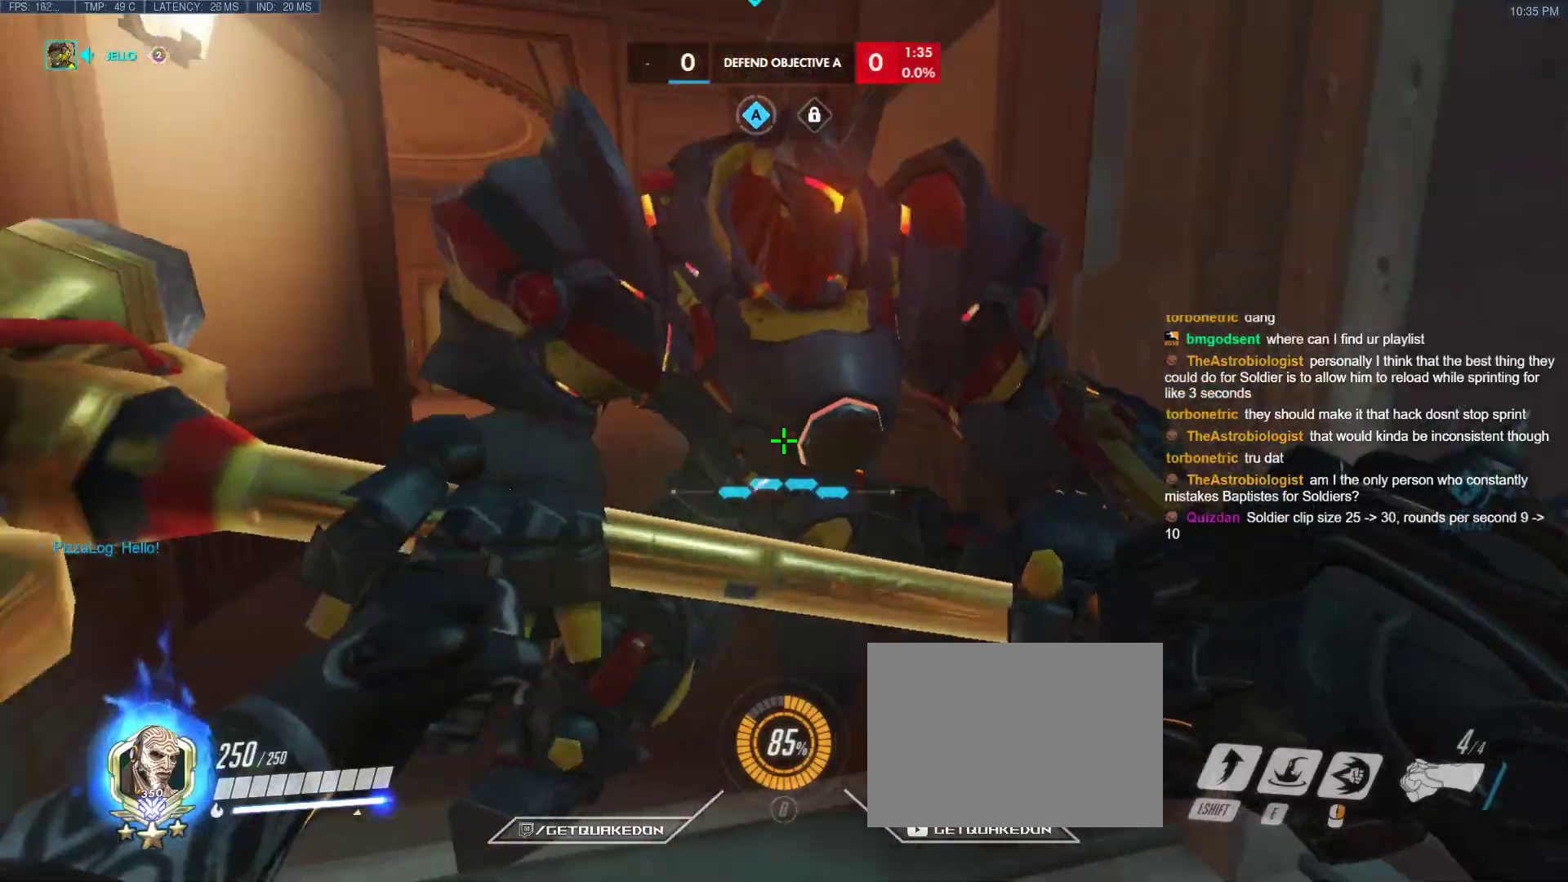
{"keys": ["ctrl"], "events": [[217, "a", "up"], [367, "a", "down"], [500, "a", "up"]]}
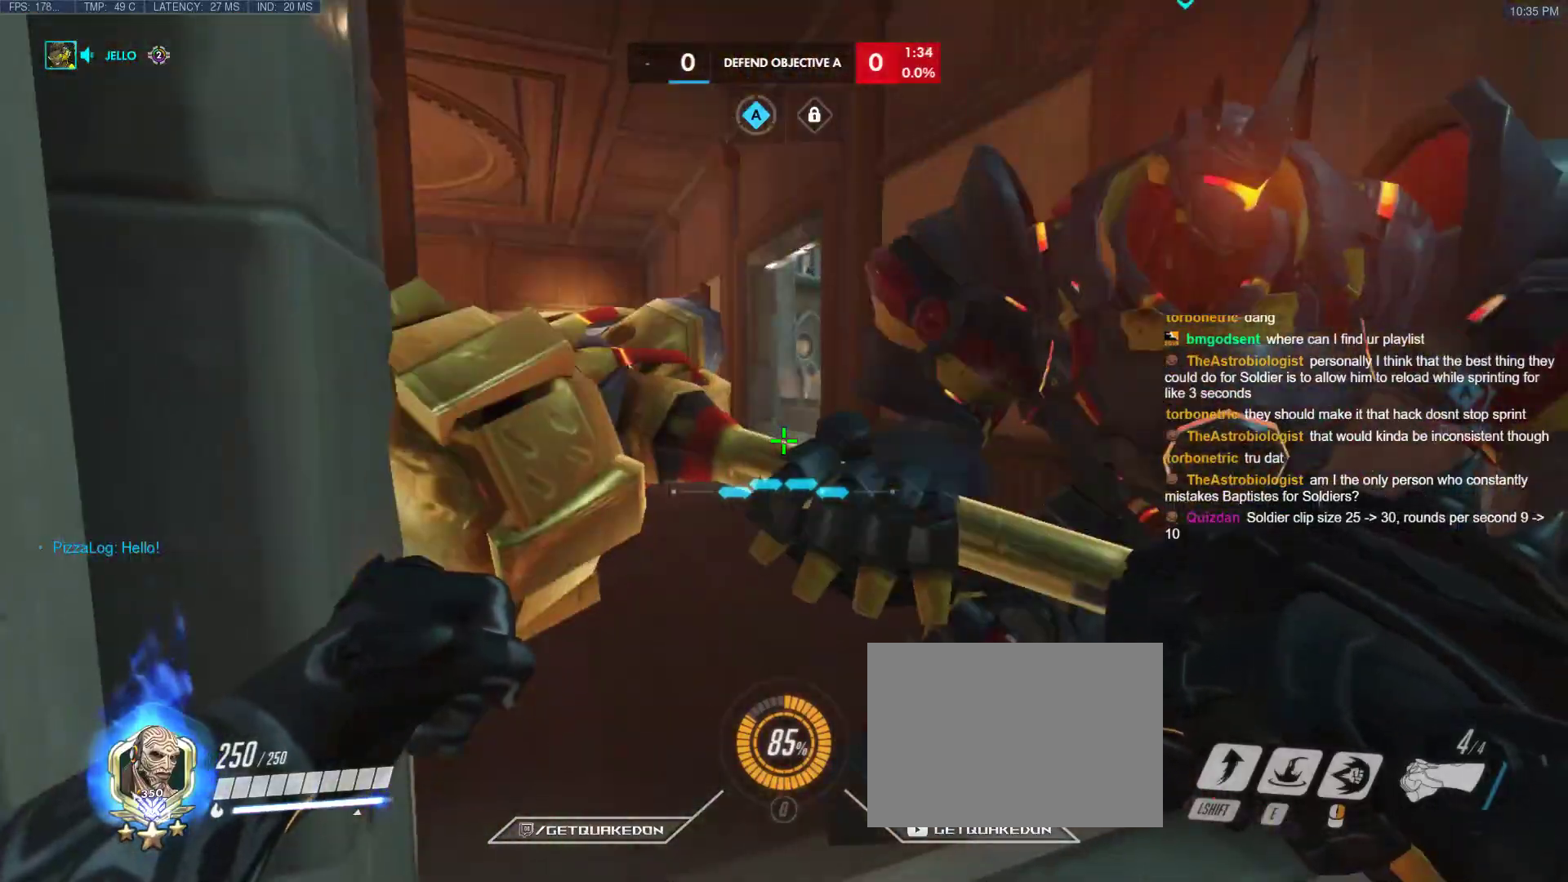
{"keys": ["ctrl"], "events": [[133, "a", "down"], [133, "s", "down"], [283, "a", "up"], [283, "s", "up"]]}
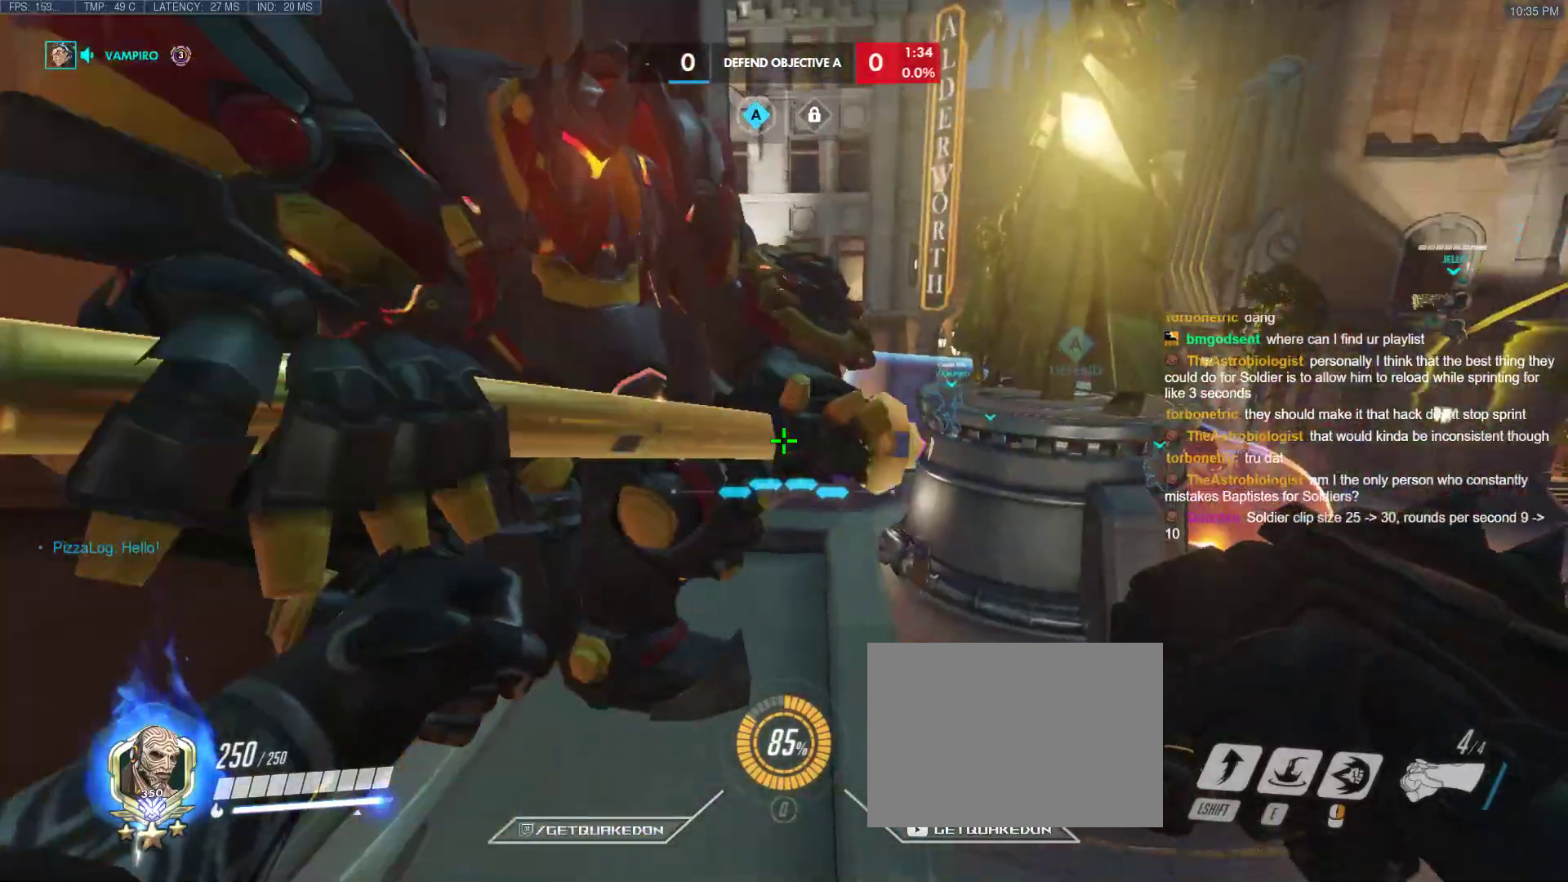
{"keys": ["ctrl", "w"], "events": [[483, "w", "down"]]}
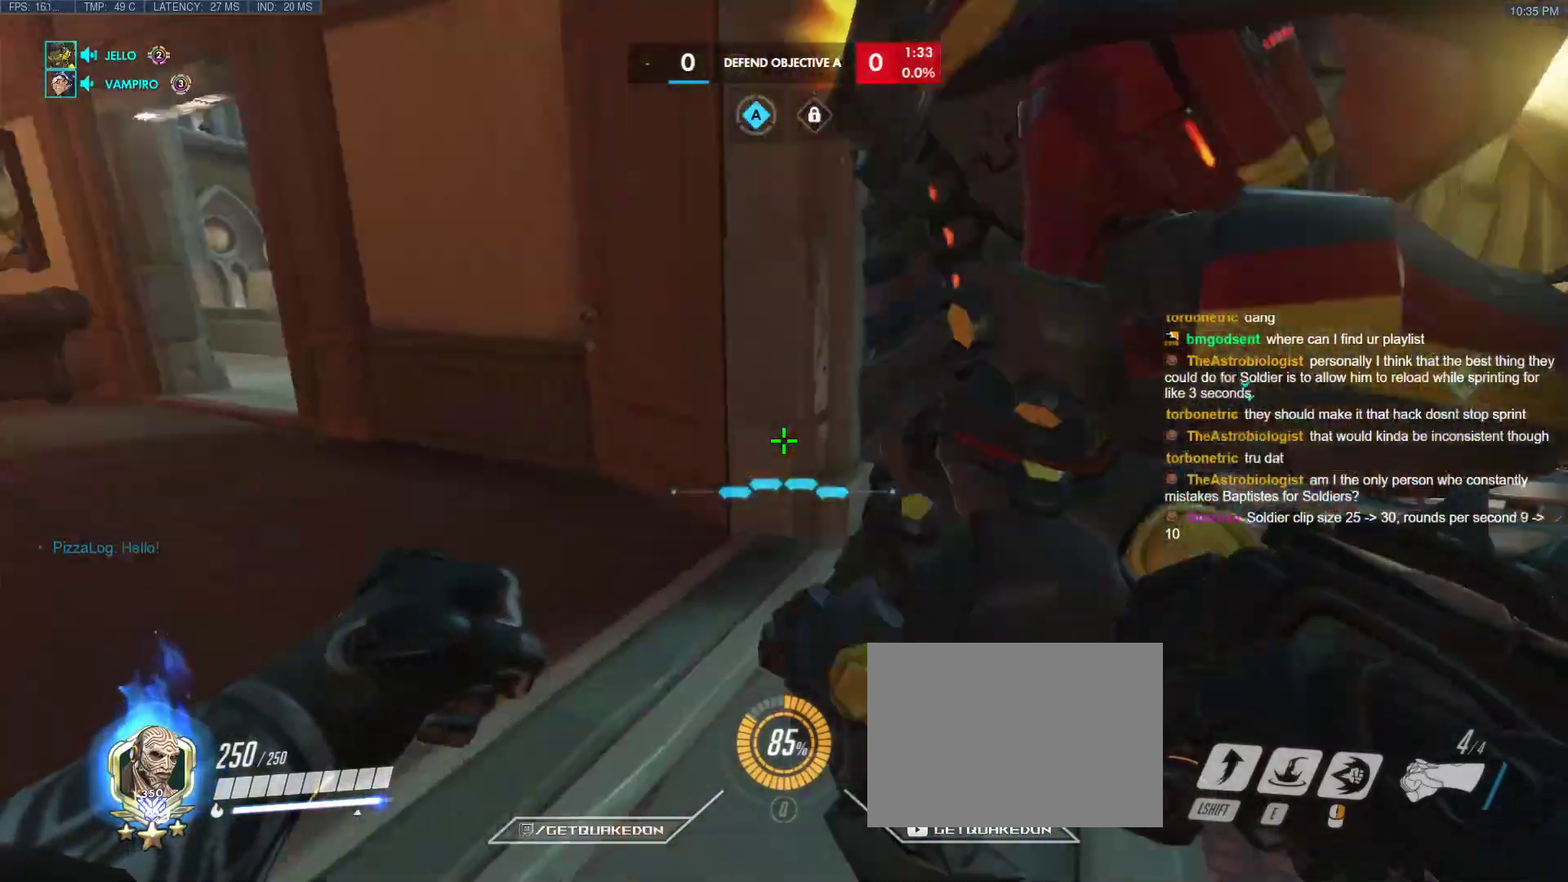
{"keys": ["ctrl", "tab", "w"], "events": [[167, "tab", "down"]]}
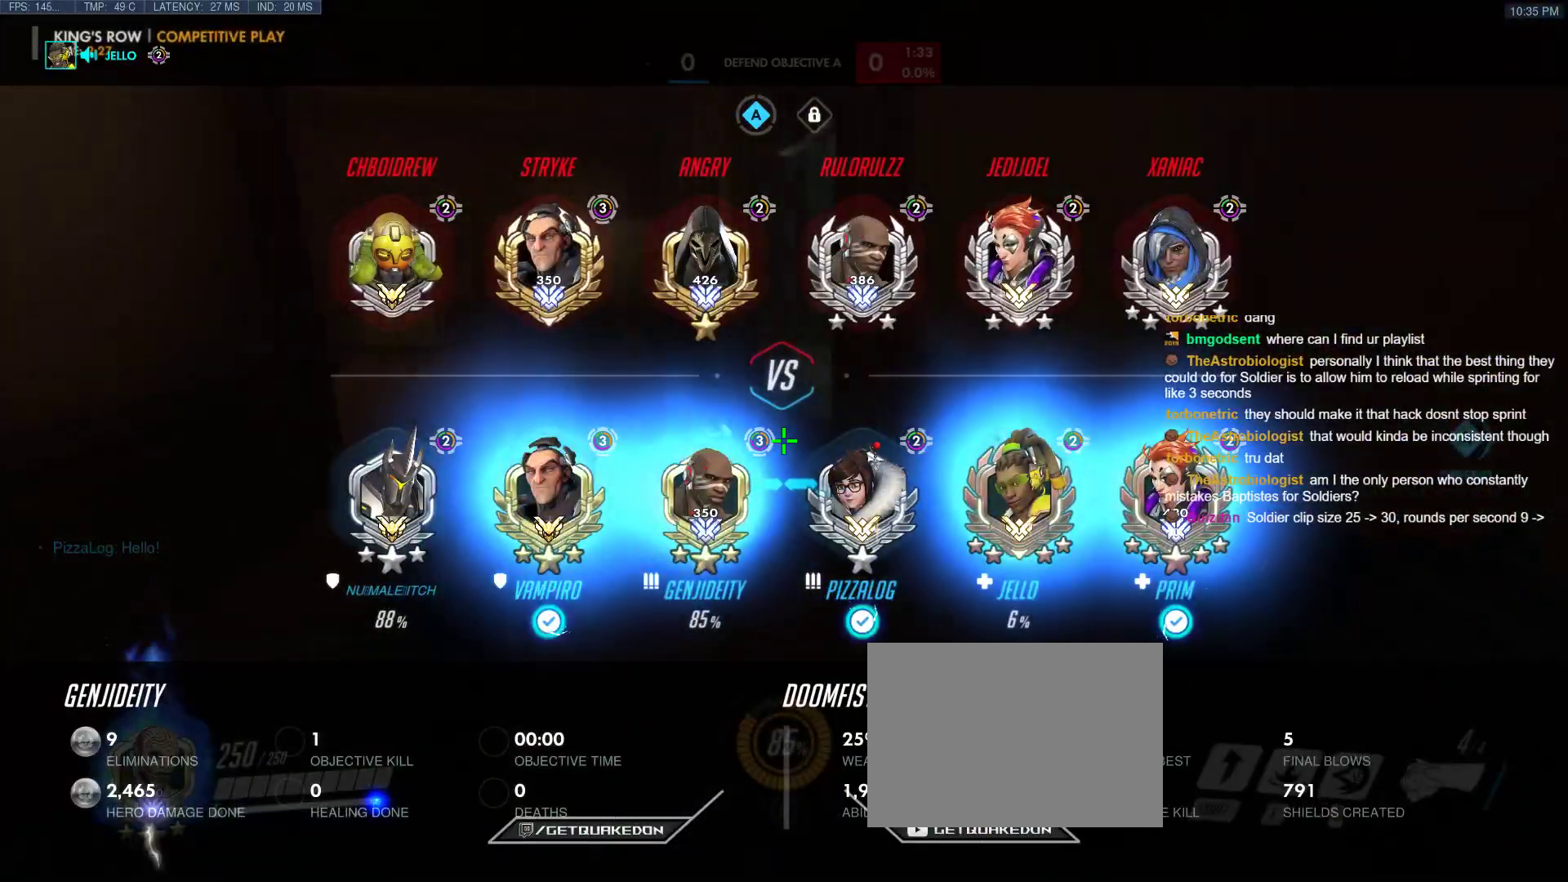
{"keys": ["ctrl", "w"], "events": [[417, "tab", "up"]]}